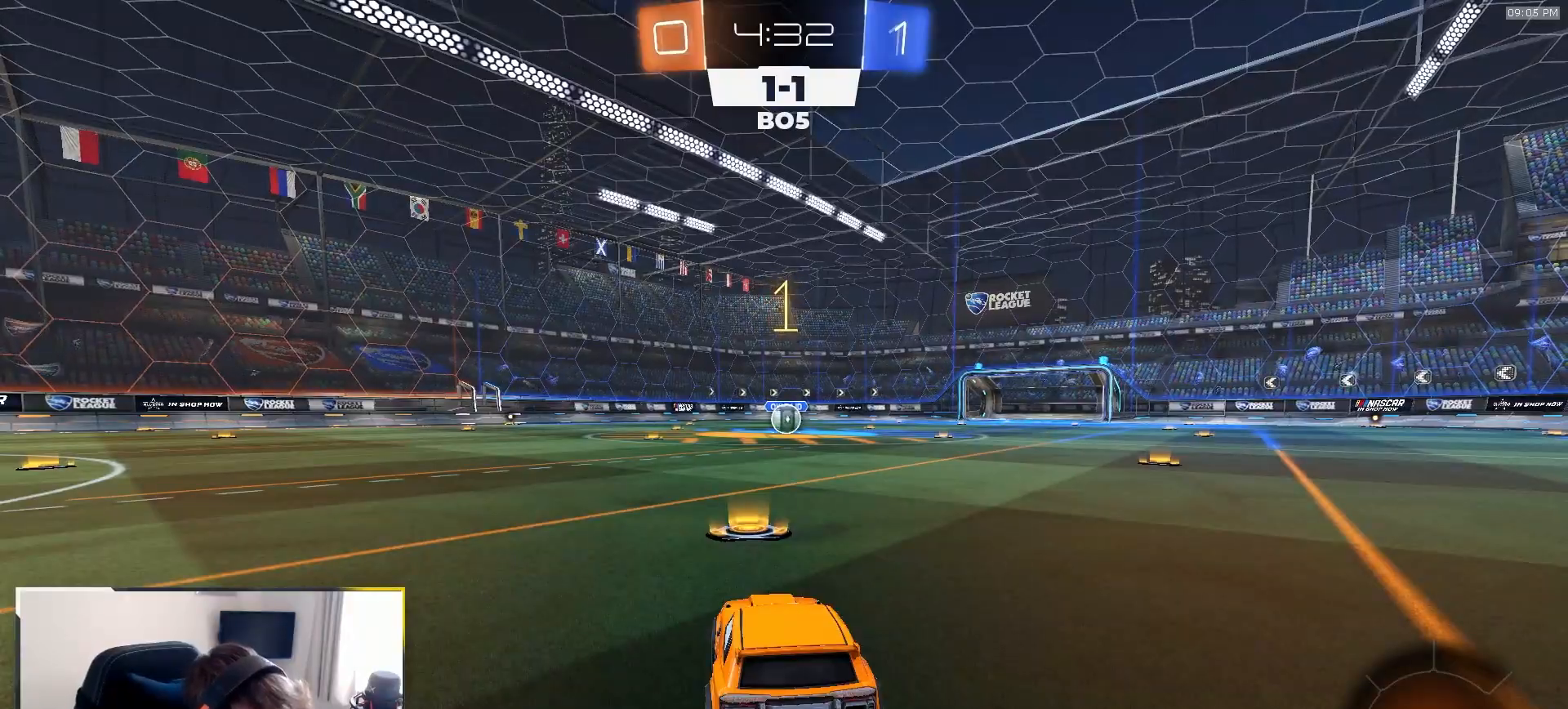
Gameplay with a controller (PlayStation layout); each line is a JSON object with the inputs held at the frame after it. "events" lists button and stick changes between this image and that frame as [ms after this image, input, new state], when the widget could be followed in between. Not read: L3 R3 TOUCHPAD.
{"buttons": ["R1", "R2"], "left_stick": "center", "right_stick": "center", "events": []}
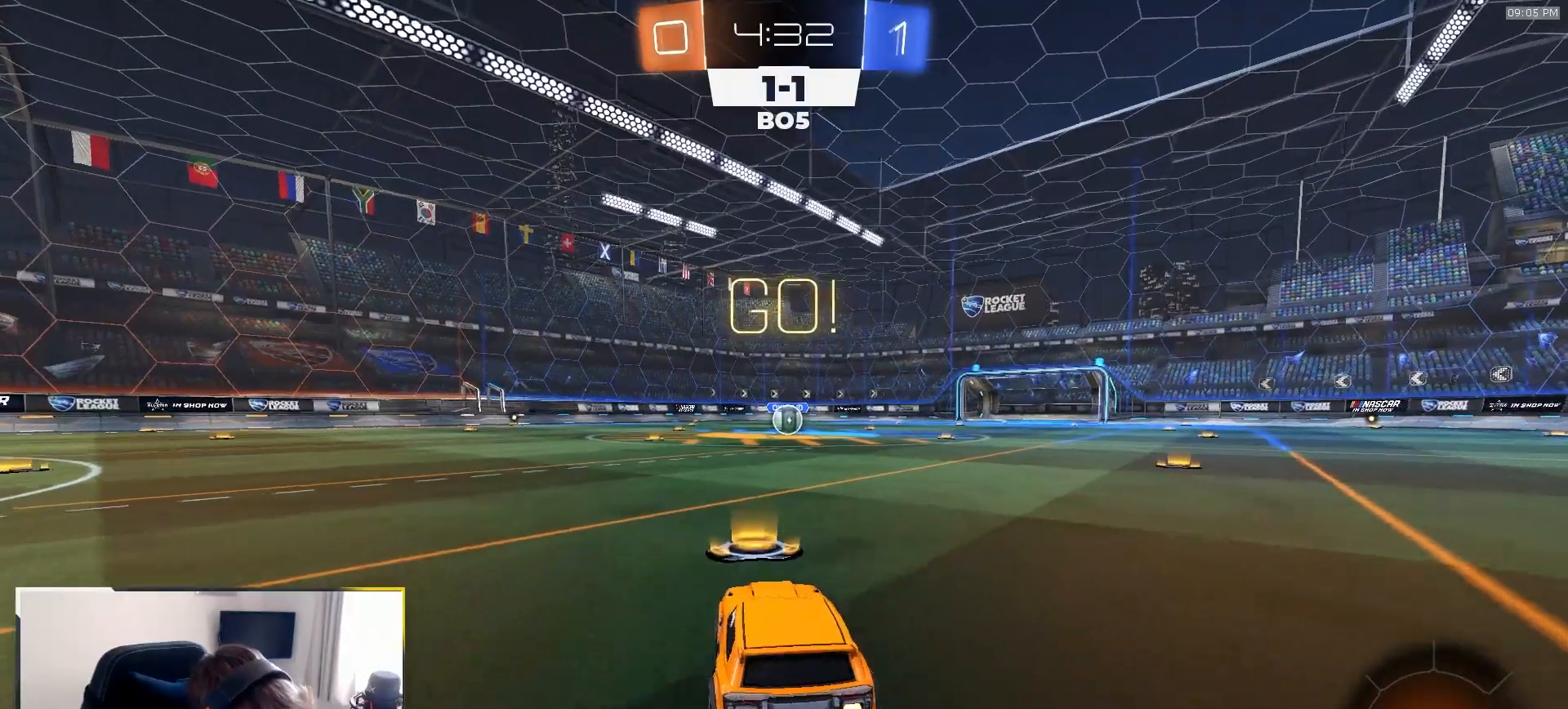
{"buttons": ["L1", "R1", "R2"], "left_stick": "down", "right_stick": "center", "events": [[17, "left_stick", "down-right"], [100, "CROSS", "down"], [150, "L1", "down"], [167, "left_stick", "up-left"], [183, "CROSS", "up"], [217, "CROSS", "down"], [250, "left_stick", "down"], [333, "CROSS", "up"]]}
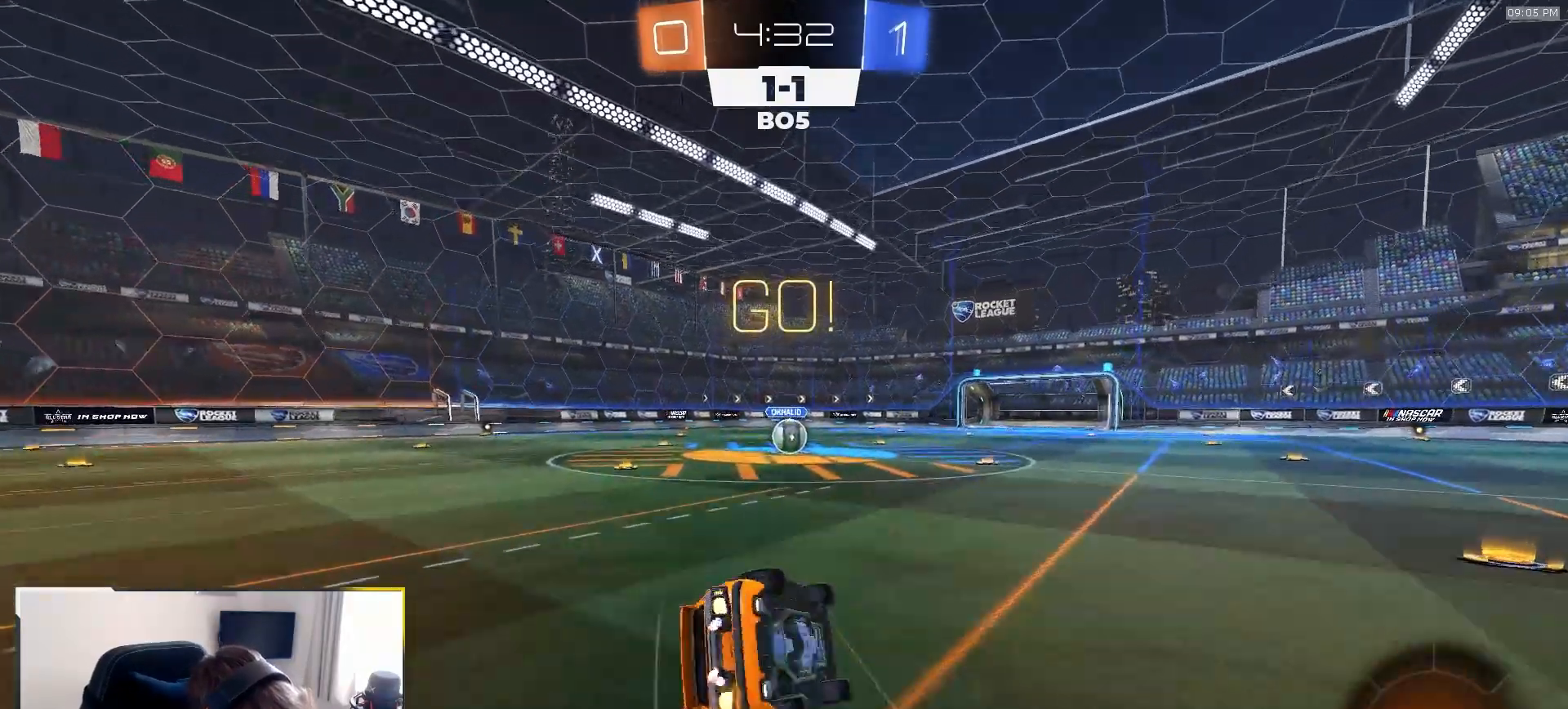
{"buttons": ["TRIANGLE", "L1", "R1", "R2"], "left_stick": "down-left", "right_stick": "center", "events": [[67, "left_stick", "down-left"], [183, "R1", "up"], [317, "R1", "down"], [350, "TRIANGLE", "down"]]}
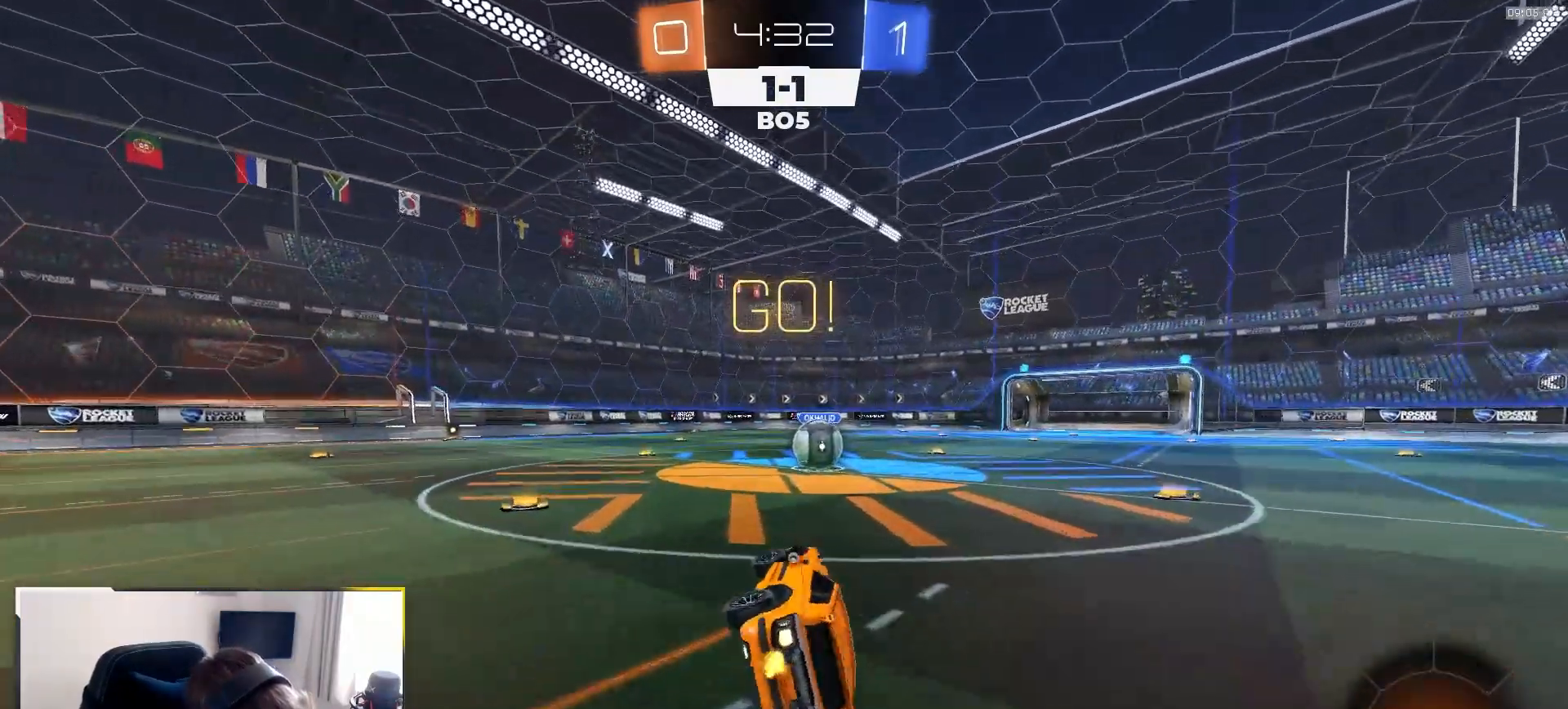
{"buttons": ["CROSS", "R2"], "left_stick": "center", "right_stick": "center", "events": [[67, "TRIANGLE", "up"], [200, "left_stick", "center"], [217, "L1", "up"], [233, "R1", "up"], [267, "left_stick", "down-right"], [383, "left_stick", "center"], [450, "CROSS", "down"]]}
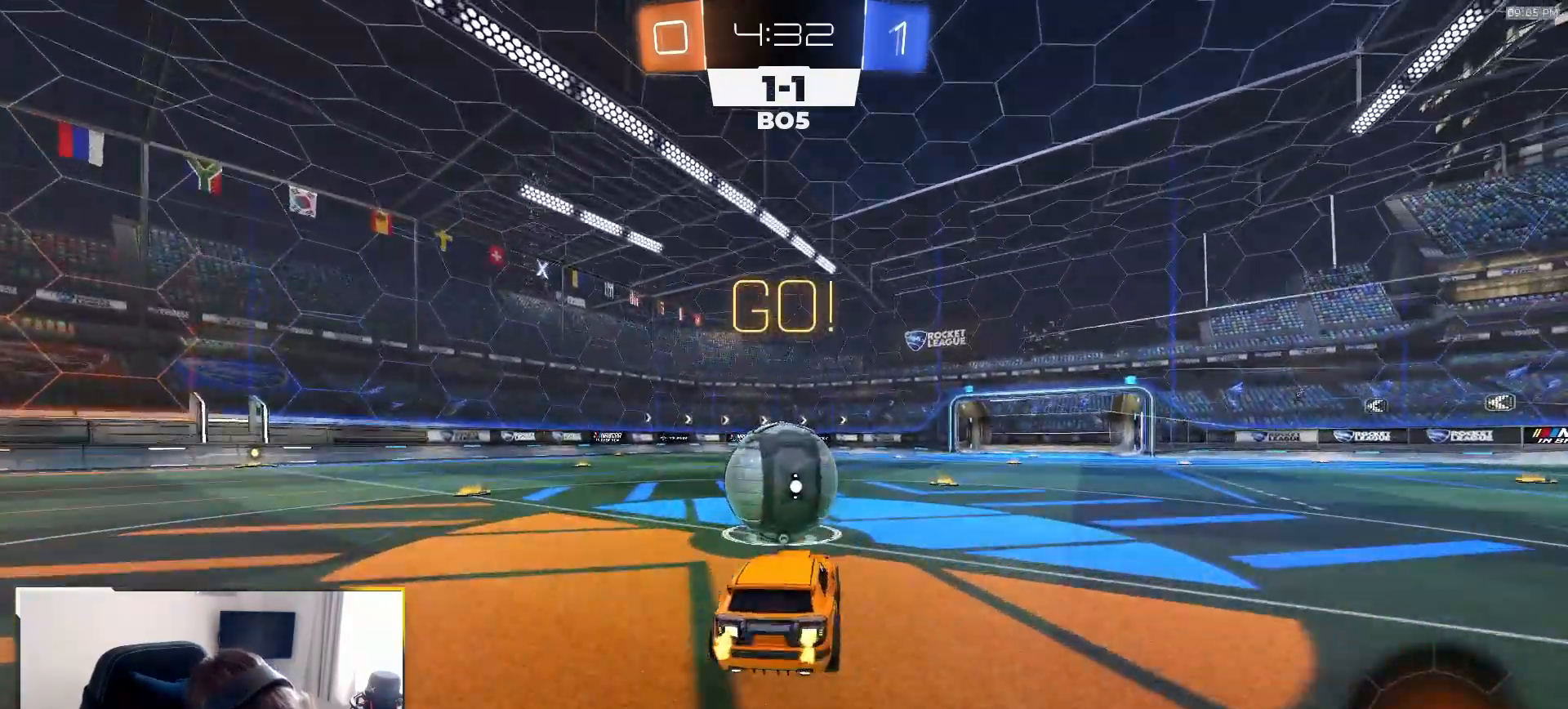
{"buttons": ["TRIANGLE", "L1", "R2"], "left_stick": "down-left", "right_stick": "center", "events": [[17, "CROSS", "up"], [67, "left_stick", "up-left"], [100, "L1", "down"], [200, "CROSS", "down"], [267, "left_stick", "down"], [350, "CROSS", "up"], [450, "TRIANGLE", "down"], [450, "left_stick", "down-left"]]}
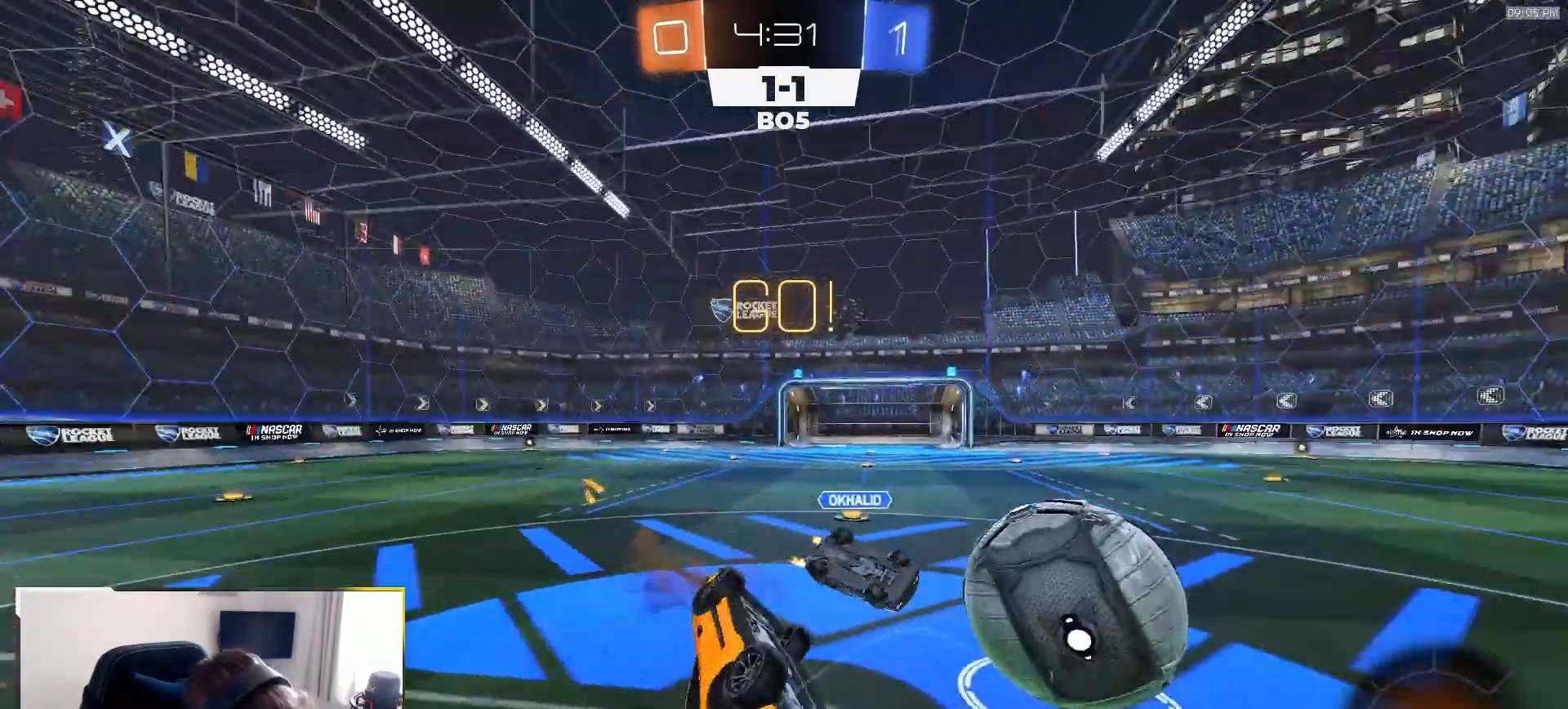
{"buttons": ["R2"], "left_stick": "center", "right_stick": "center", "events": [[67, "R2", "up"], [67, "TRIANGLE", "up"], [83, "left_stick", "left"], [217, "left_stick", "up-left"], [283, "L1", "up"], [383, "R2", "down"], [383, "left_stick", "up"], [483, "left_stick", "center"]]}
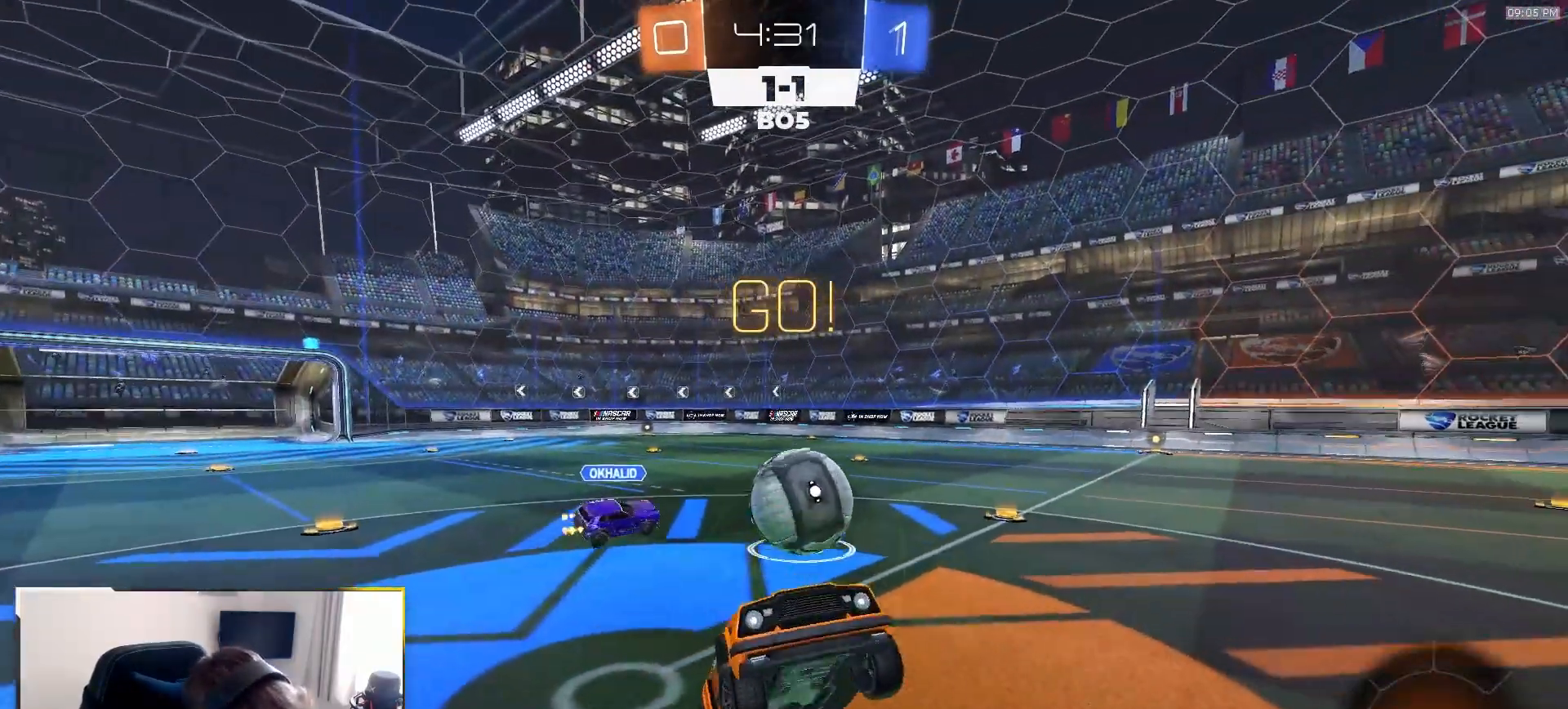
{"buttons": ["R2"], "left_stick": "center", "right_stick": "center", "events": []}
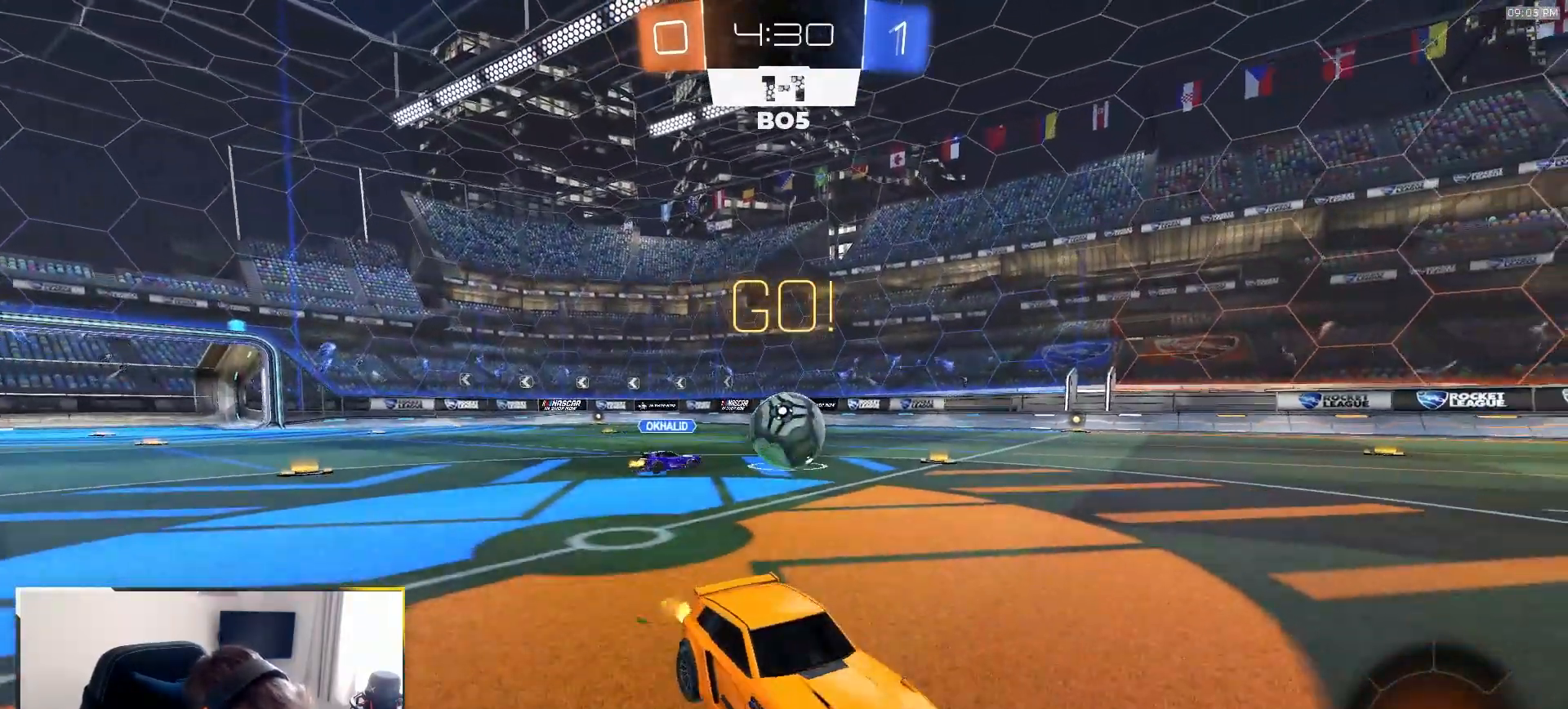
{"buttons": ["R2"], "left_stick": "left", "right_stick": "center", "events": [[283, "left_stick", "left"]]}
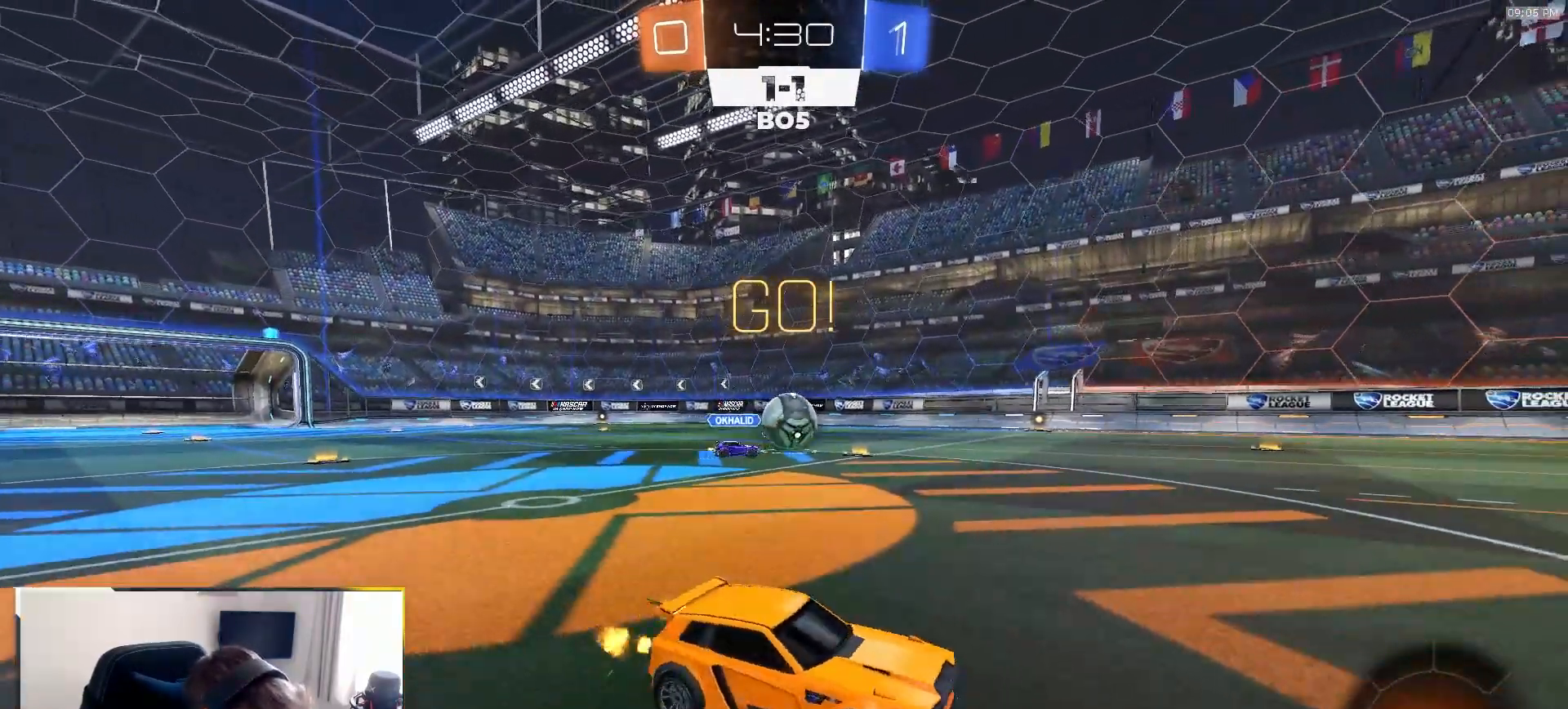
{"buttons": ["R1", "R2"], "left_stick": "center", "right_stick": "center", "events": [[100, "left_stick", "center"], [233, "left_stick", "left"], [333, "TRIANGLE", "down"], [350, "left_stick", "center"], [450, "R1", "down"], [450, "TRIANGLE", "up"]]}
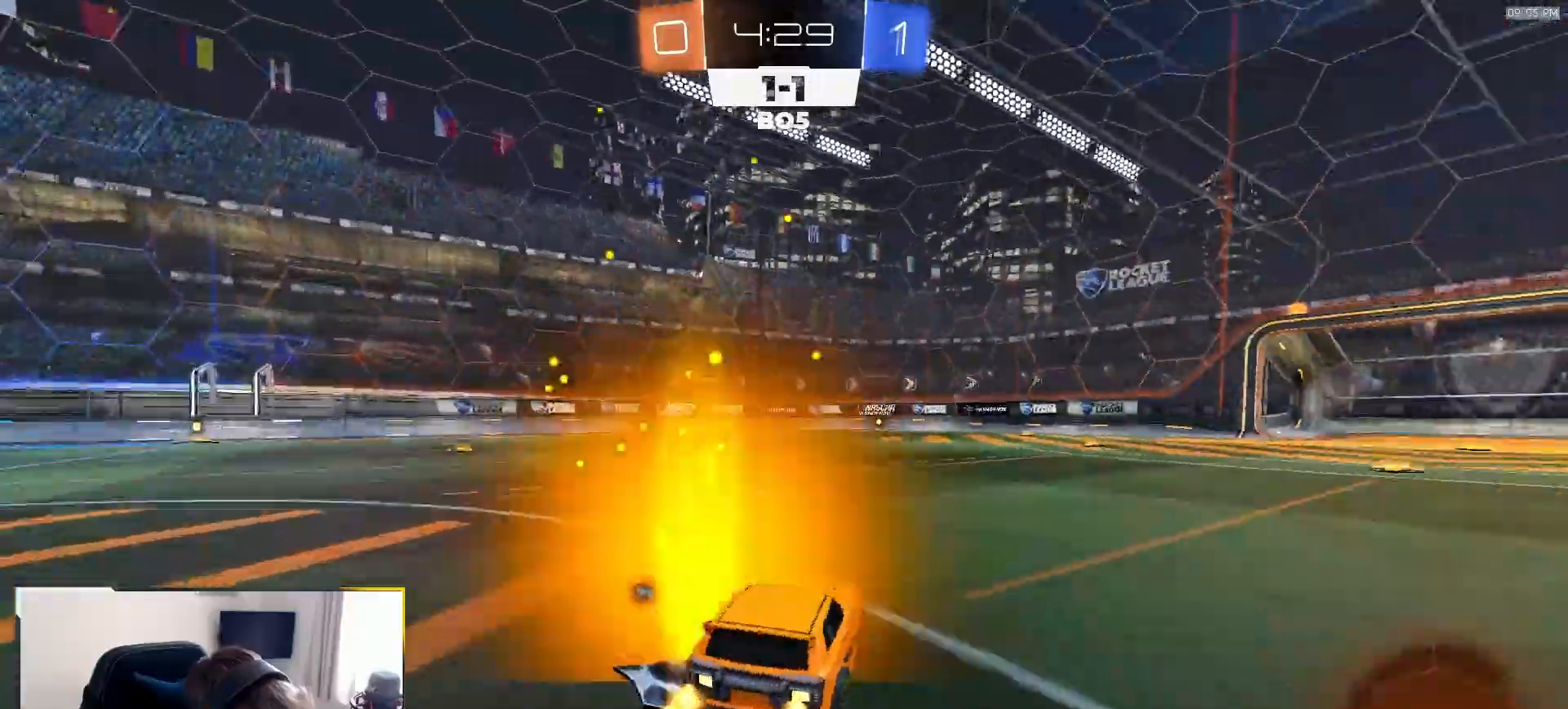
{"buttons": ["CROSS", "L1", "R1", "R2"], "left_stick": "down", "right_stick": "center", "events": [[133, "left_stick", "down-left"], [250, "CROSS", "down"], [317, "L1", "down"], [317, "left_stick", "up"], [333, "CROSS", "up"], [383, "CROSS", "down"], [450, "left_stick", "down"]]}
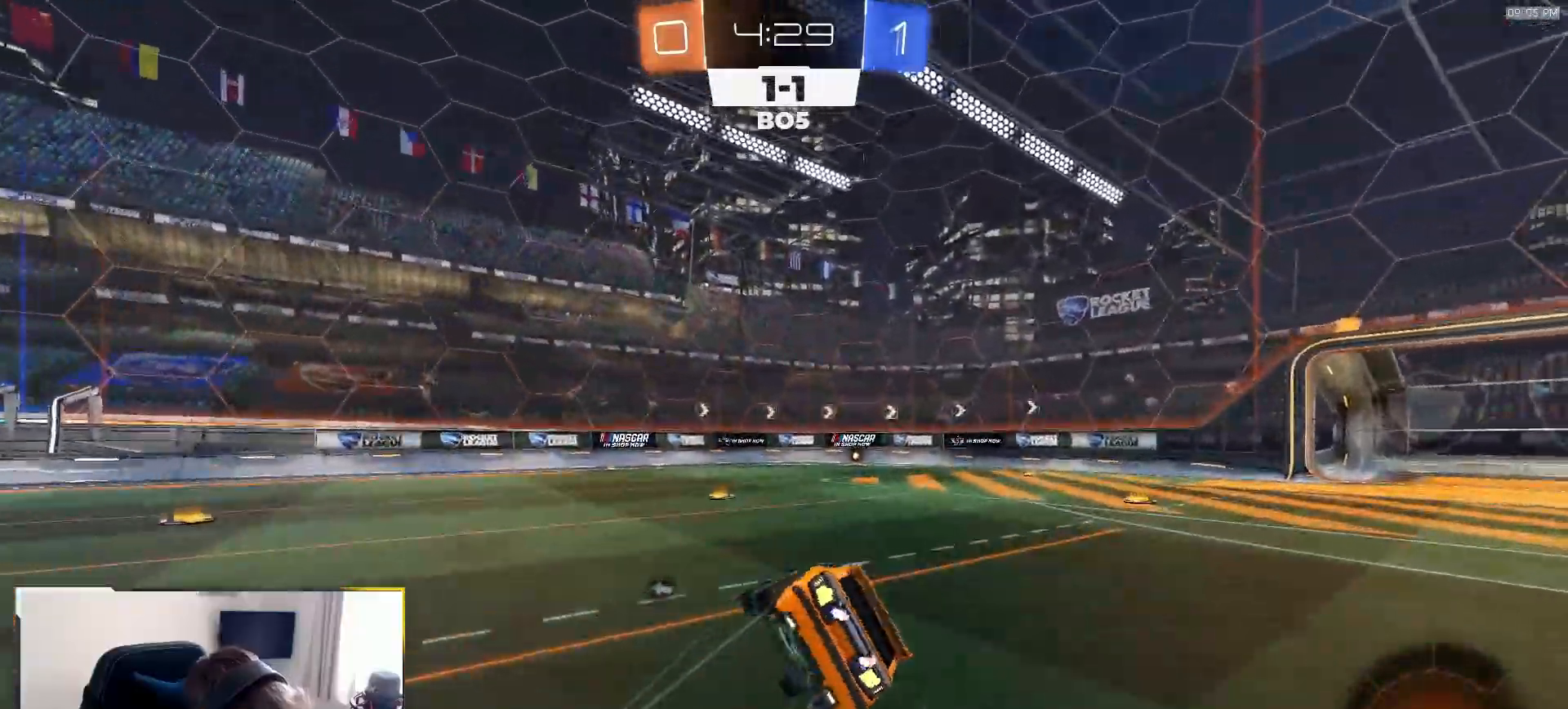
{"buttons": ["L1", "R1", "R2"], "left_stick": "down-right", "right_stick": "center", "events": [[50, "CROSS", "up"], [100, "left_stick", "down-right"], [150, "TRIANGLE", "down"], [283, "TRIANGLE", "up"]]}
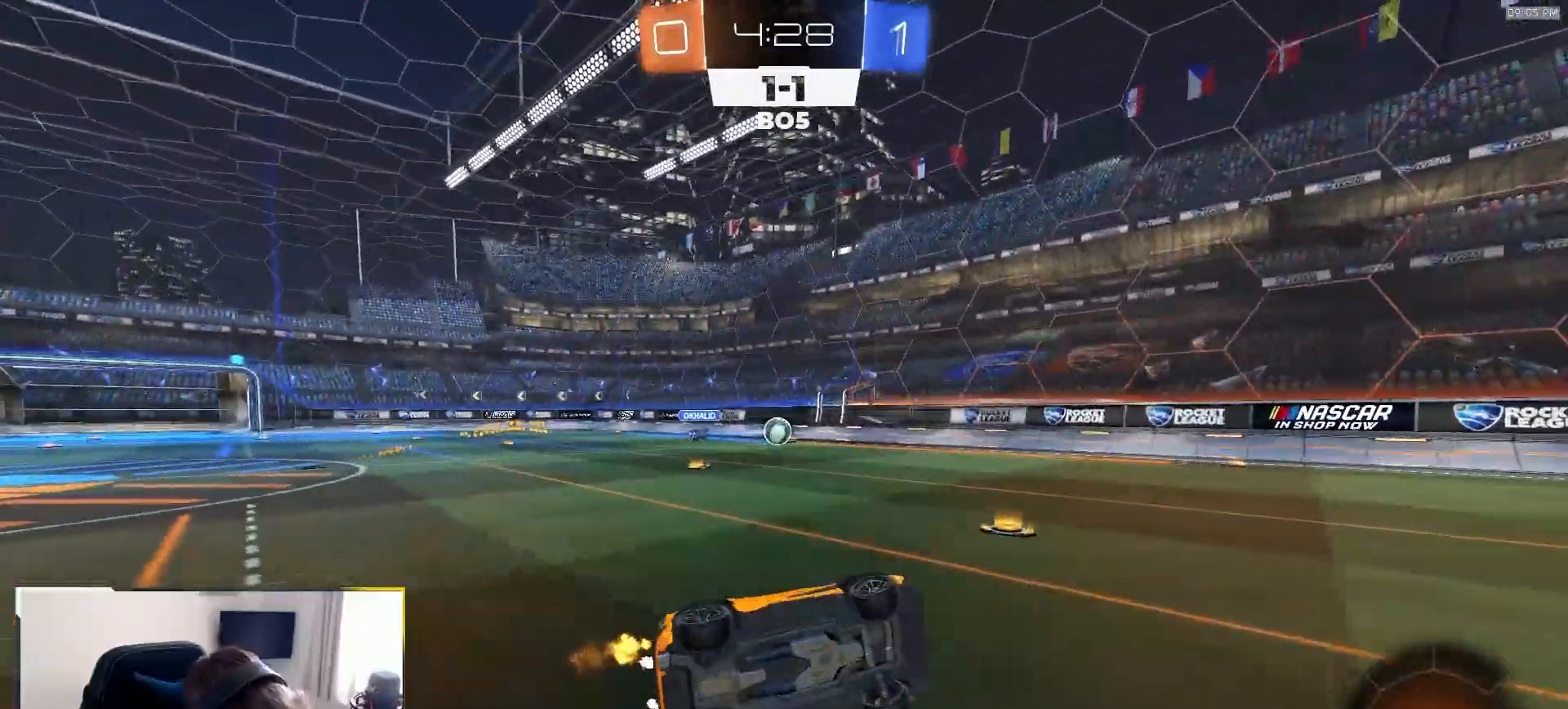
{"buttons": ["R1", "R2"], "left_stick": "center", "right_stick": "center", "events": [[133, "L1", "up"], [183, "left_stick", "center"]]}
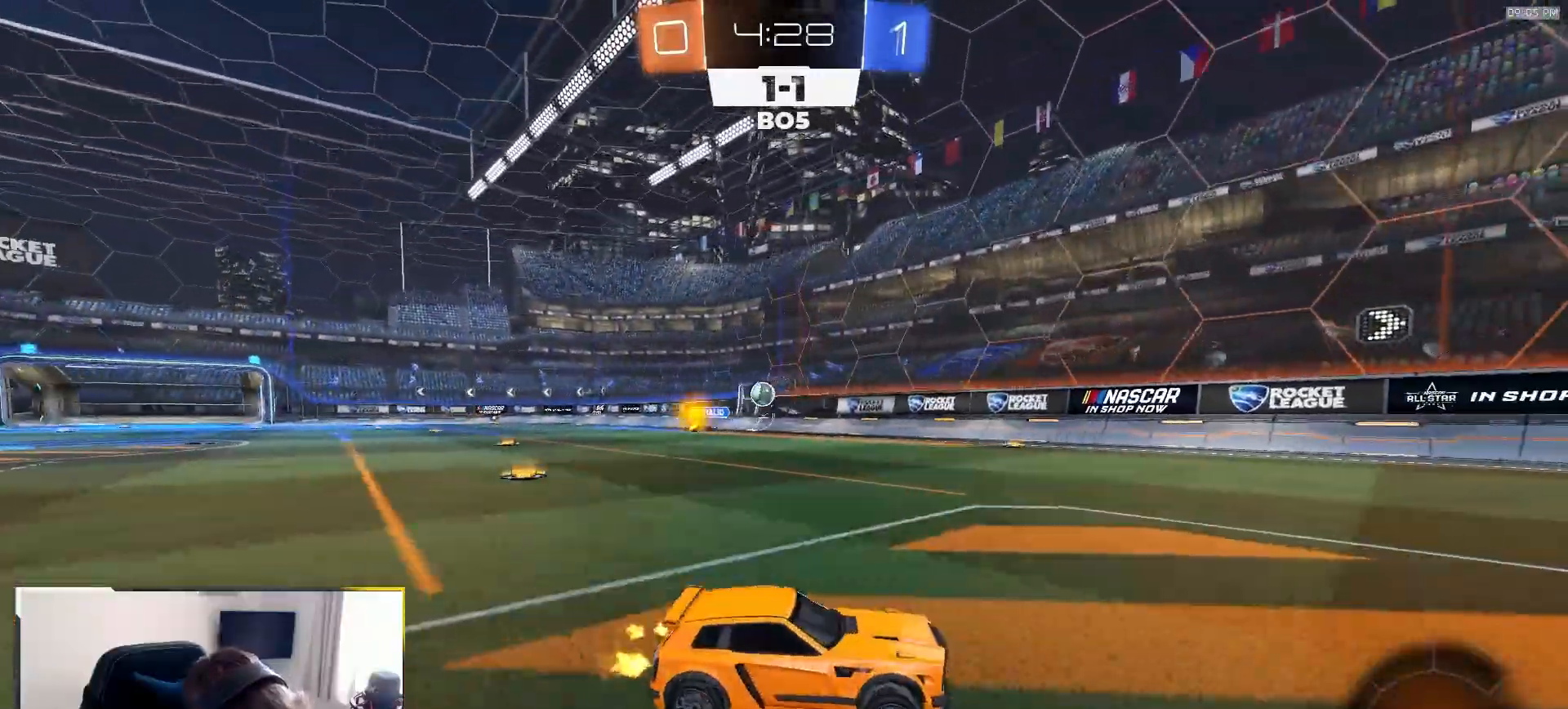
{"buttons": ["TRIANGLE", "R1", "R2"], "left_stick": "center", "right_stick": "center", "events": [[17, "left_stick", "down-left"], [83, "TRIANGLE", "down"], [200, "TRIANGLE", "up"], [233, "left_stick", "center"], [333, "left_stick", "right"], [400, "TRIANGLE", "down"], [417, "left_stick", "center"]]}
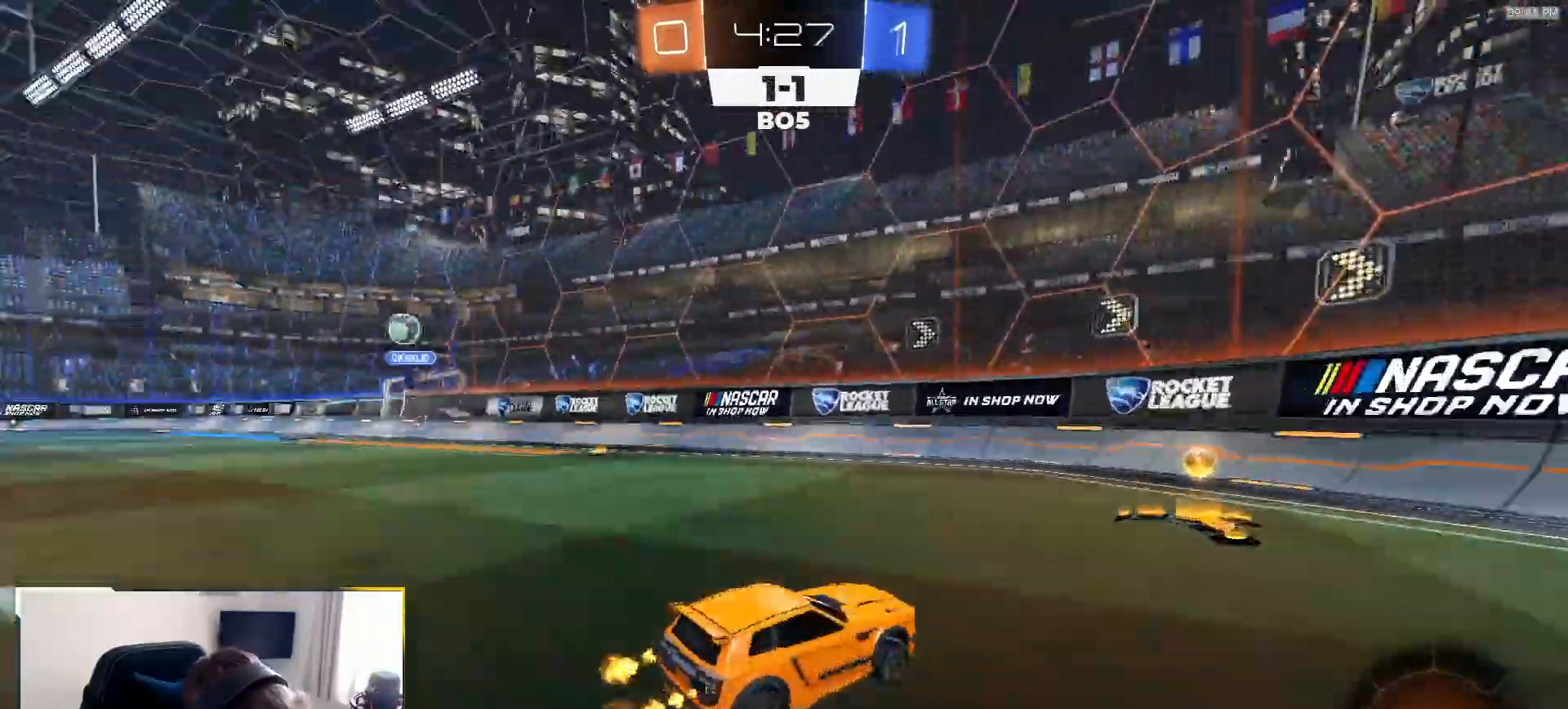
{"buttons": ["R2"], "left_stick": "right", "right_stick": "center", "events": [[17, "TRIANGLE", "up"], [117, "R1", "up"], [367, "left_stick", "right"]]}
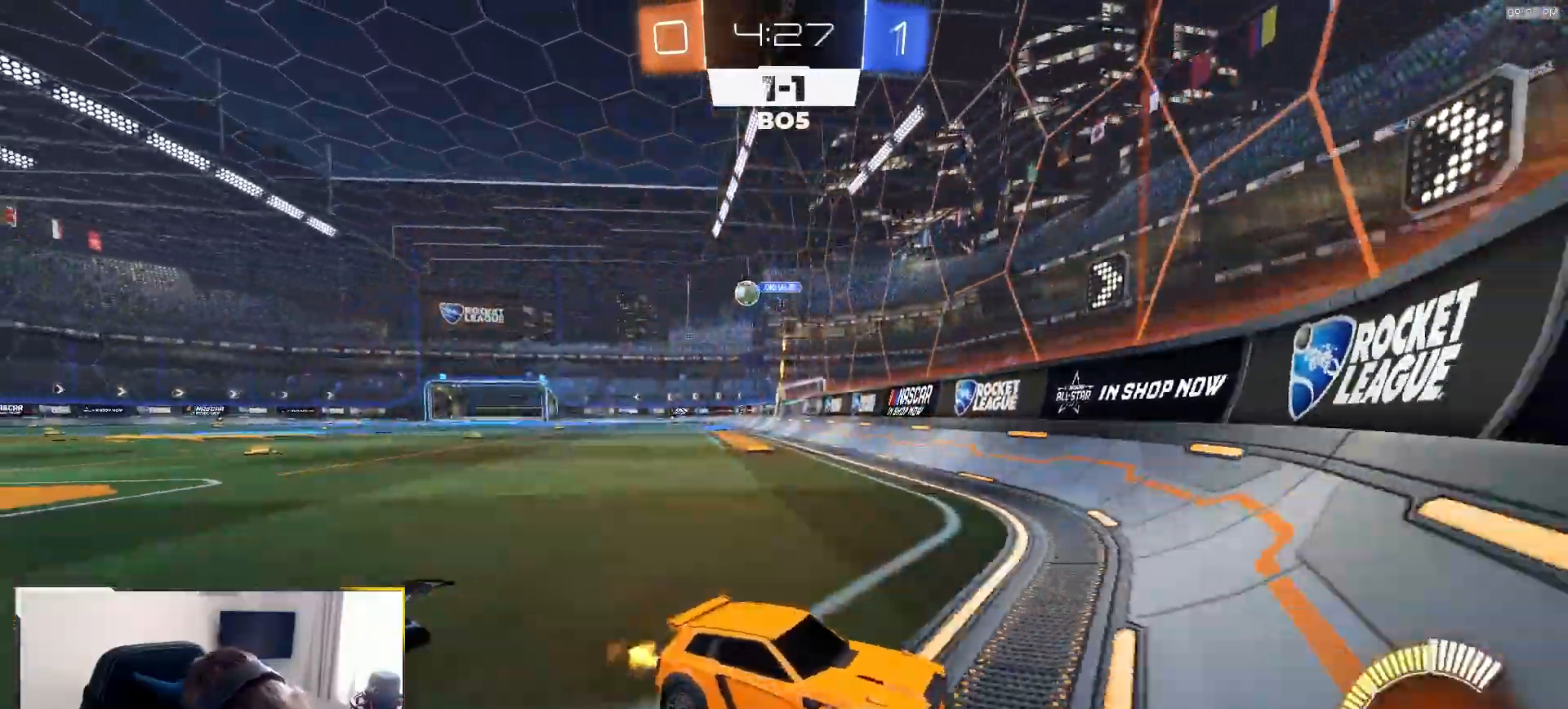
{"buttons": ["R2"], "left_stick": "right", "right_stick": "center", "events": [[50, "L1", "down"], [100, "L1", "up"]]}
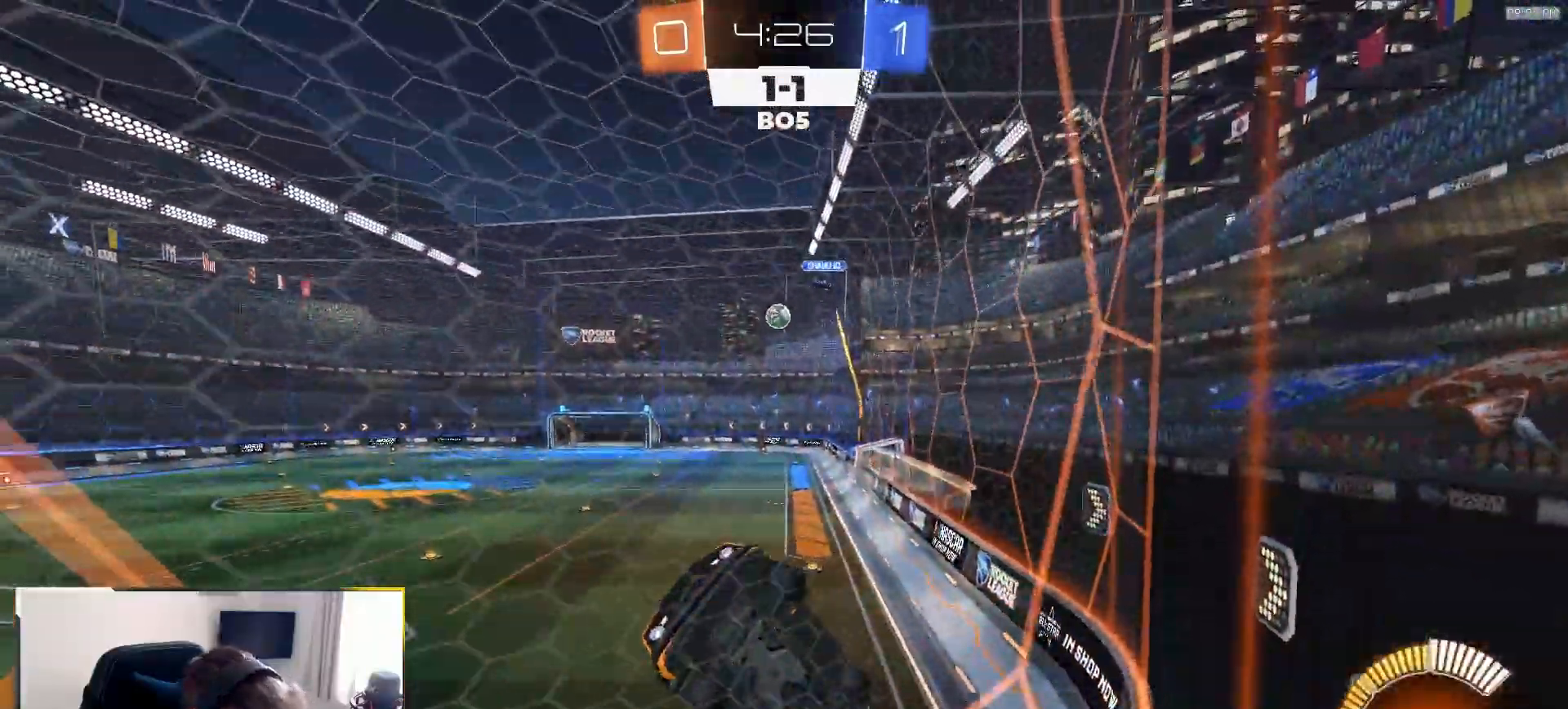
{"buttons": ["R2"], "left_stick": "up-right", "right_stick": "center", "events": [[83, "L1", "down"], [167, "L1", "up"], [233, "left_stick", "up-right"]]}
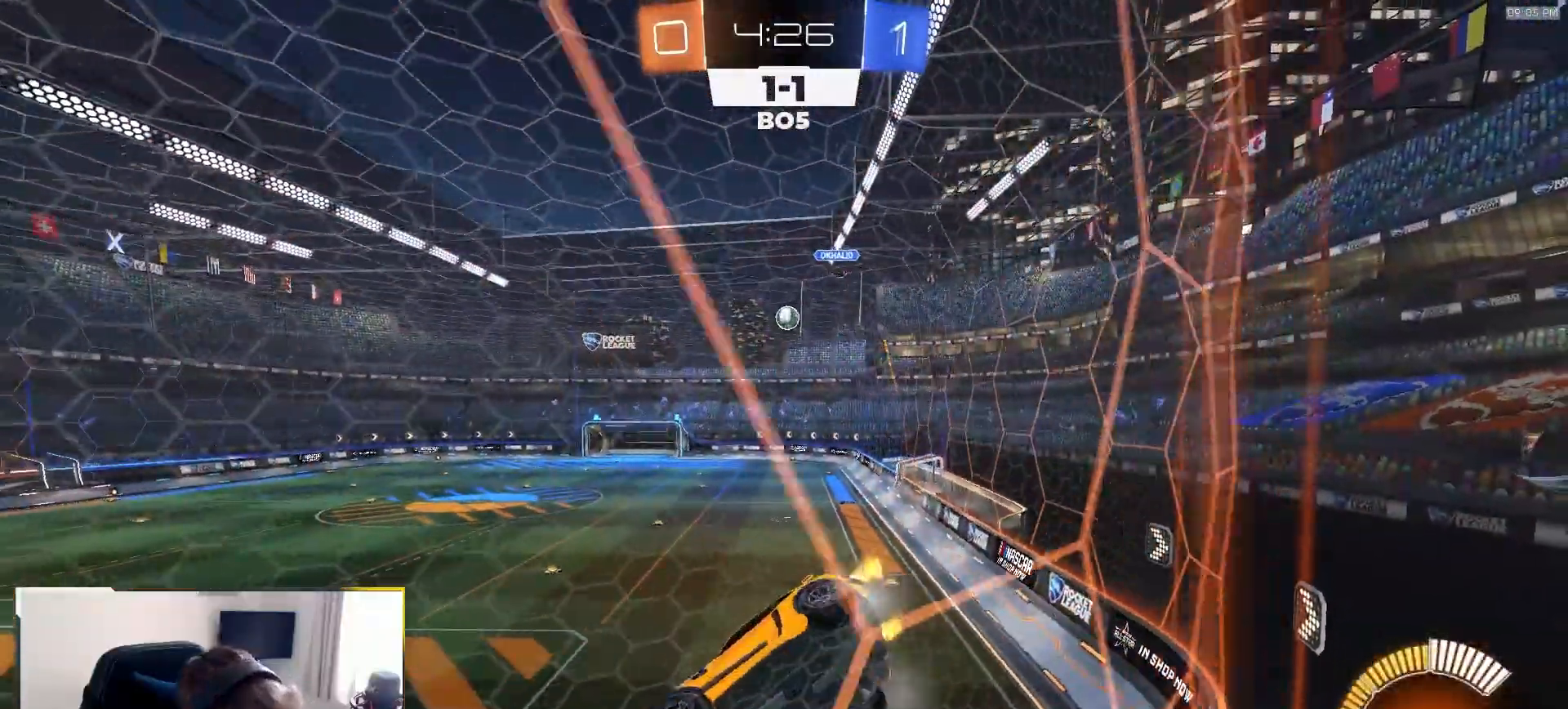
{"buttons": ["R2"], "left_stick": "right", "right_stick": "center", "events": [[150, "left_stick", "center"], [417, "left_stick", "right"]]}
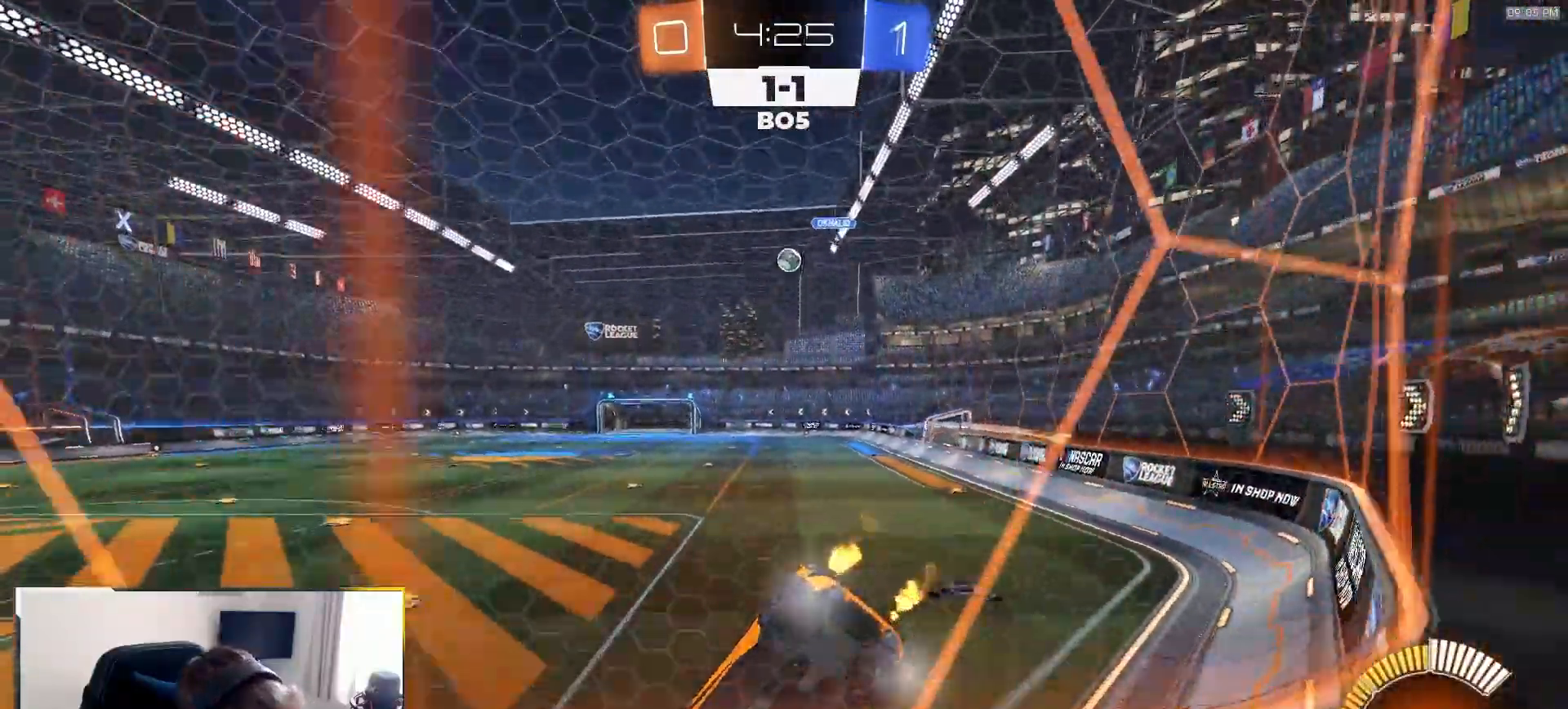
{"buttons": ["R2"], "left_stick": "center", "right_stick": "center", "events": [[50, "left_stick", "center"], [367, "left_stick", "right"], [467, "left_stick", "center"]]}
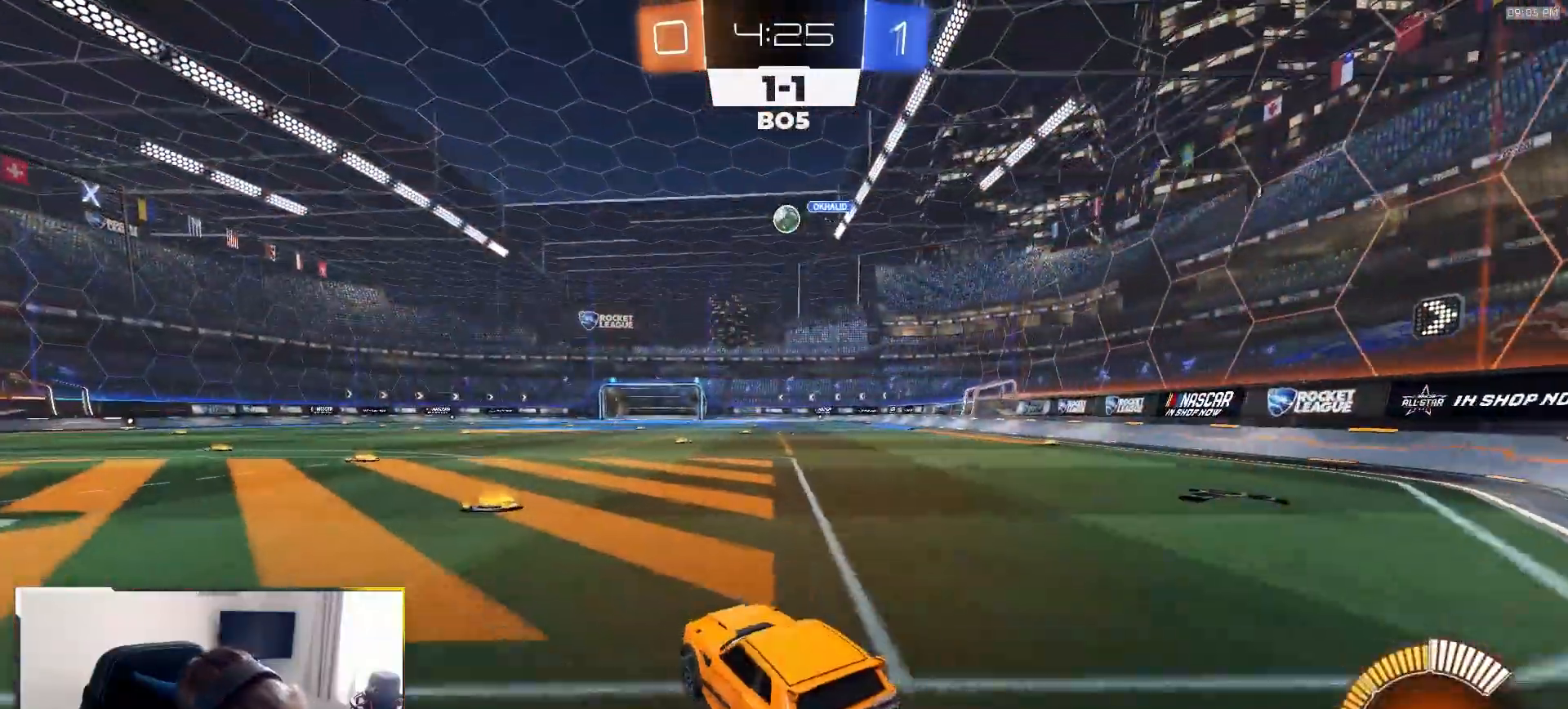
{"buttons": ["R2"], "left_stick": "center", "right_stick": "center", "events": [[150, "left_stick", "right"], [267, "left_stick", "center"]]}
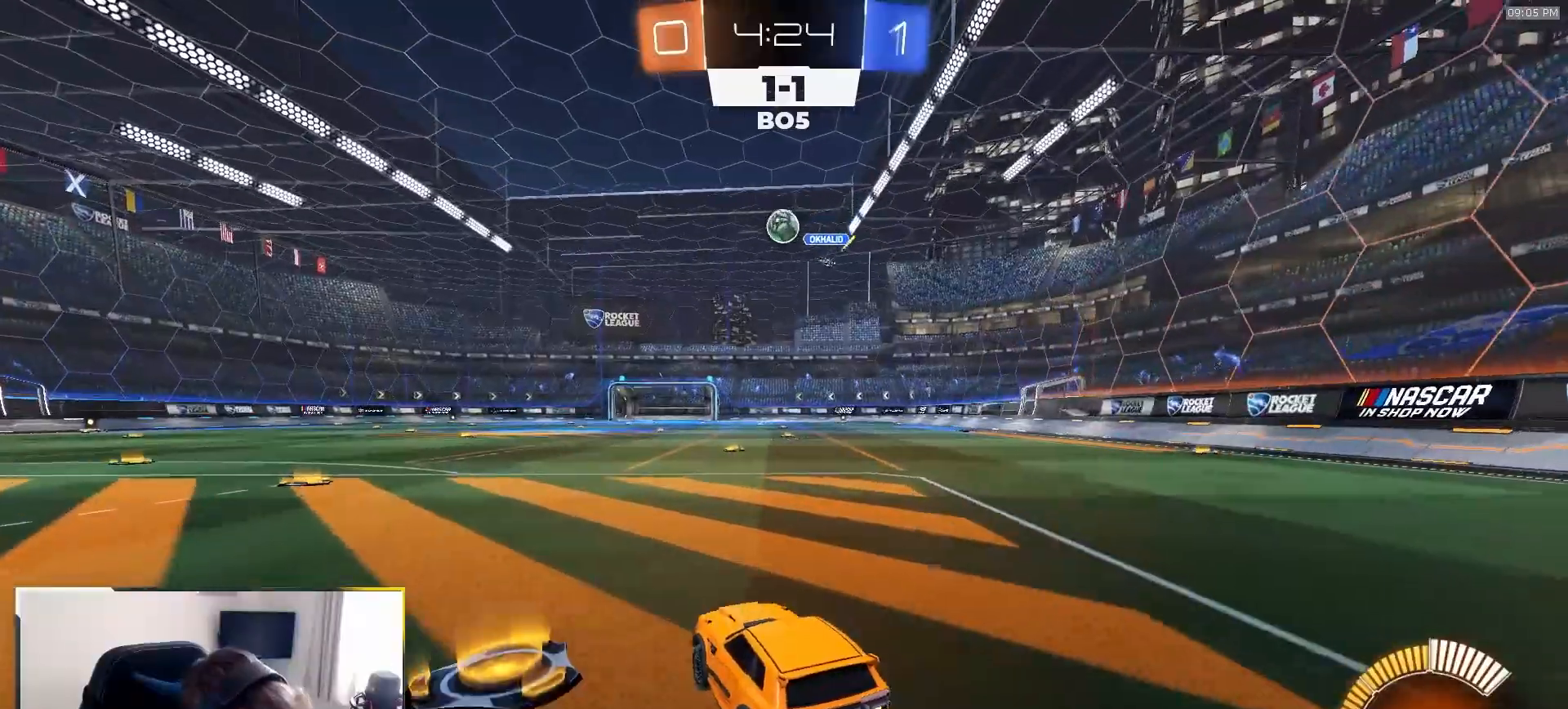
{"buttons": [], "left_stick": "right", "right_stick": "center", "events": [[50, "left_stick", "left"], [133, "left_stick", "center"], [183, "R2", "up"], [250, "left_stick", "left"], [500, "left_stick", "right"]]}
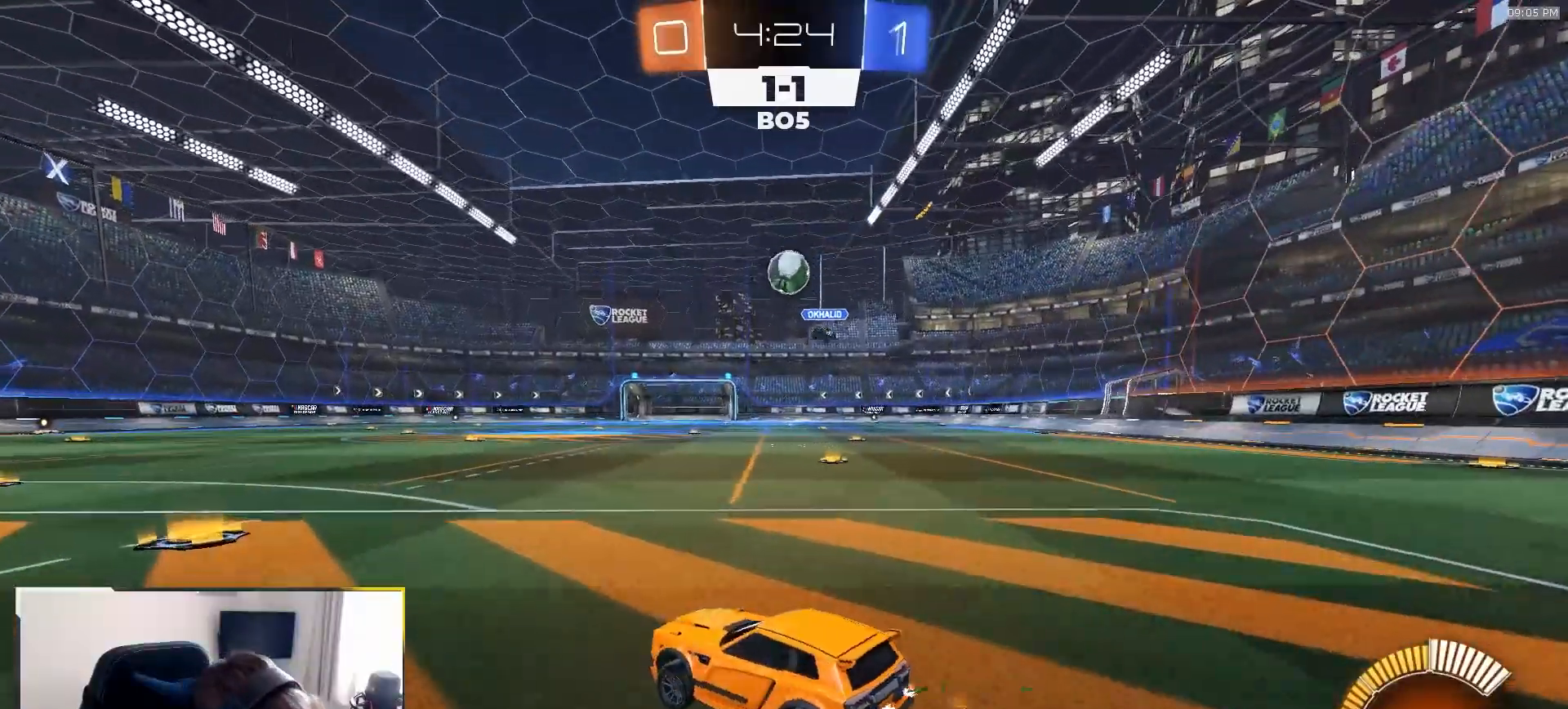
{"buttons": ["R2"], "left_stick": "center", "right_stick": "center", "events": [[117, "left_stick", "up-left"], [167, "left_stick", "left"], [200, "R2", "down"], [233, "L1", "down"], [333, "L1", "up"], [433, "left_stick", "center"]]}
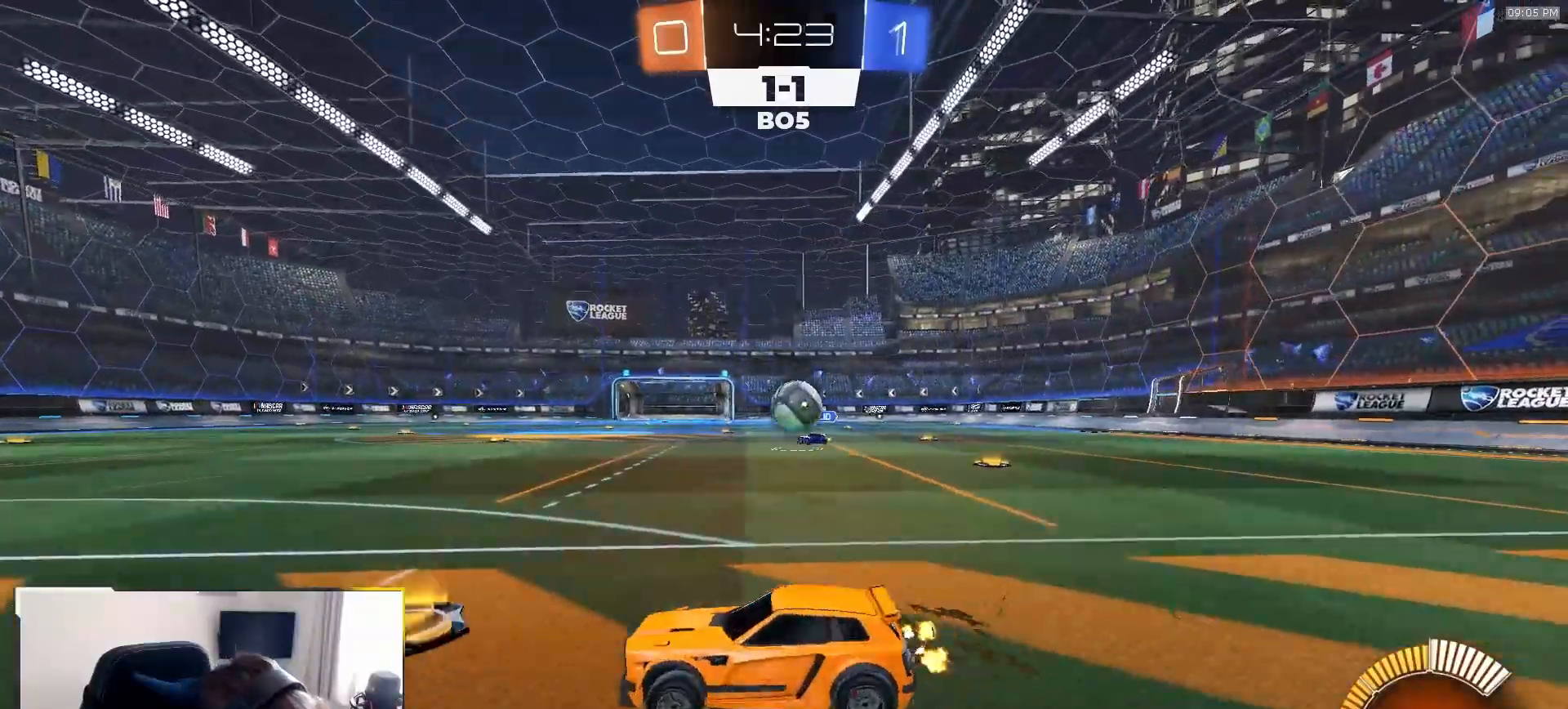
{"buttons": ["R2"], "left_stick": "center", "right_stick": "center", "events": [[33, "left_stick", "left"], [267, "R2", "up"], [283, "left_stick", "right"], [300, "L2", "down"], [467, "L2", "up"], [467, "left_stick", "center"], [483, "R2", "down"]]}
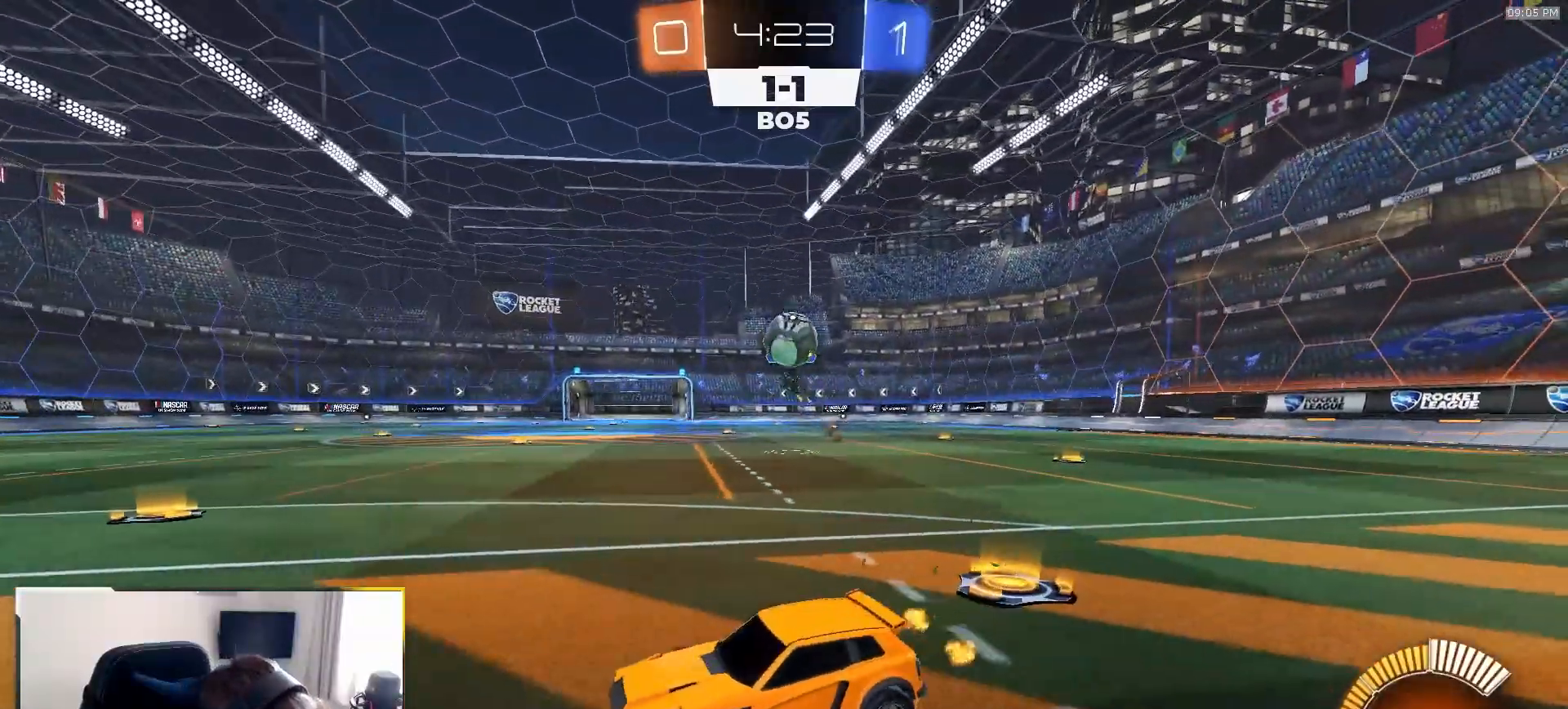
{"buttons": ["R2"], "left_stick": "center", "right_stick": "center", "events": [[50, "left_stick", "left"], [233, "left_stick", "center"], [317, "left_stick", "left"], [483, "left_stick", "center"]]}
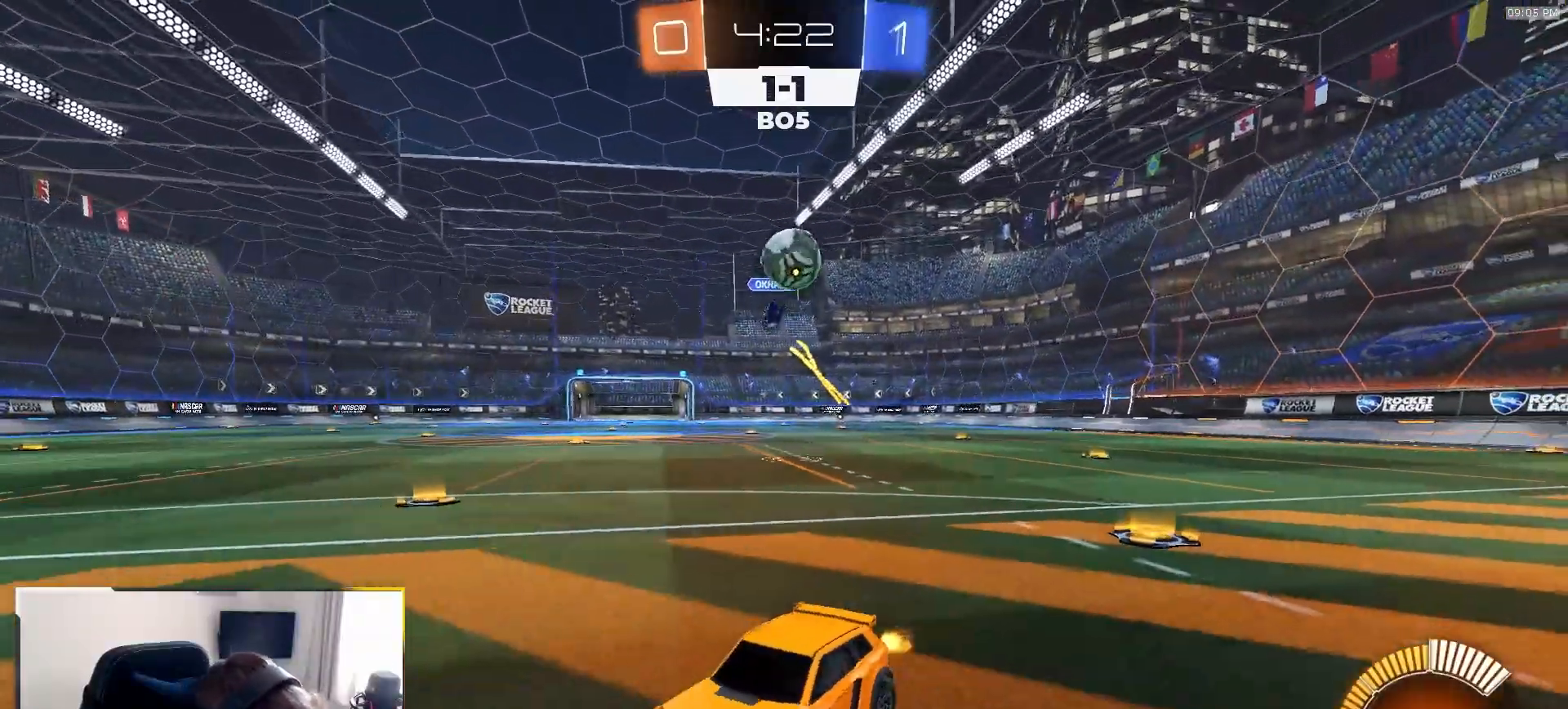
{"buttons": ["CROSS", "R2"], "left_stick": "down", "right_stick": "center", "events": [[17, "R2", "up"], [117, "left_stick", "left"], [267, "CROSS", "down"], [267, "L2", "down"], [267, "left_stick", "down"], [350, "R2", "down"], [500, "L2", "up"]]}
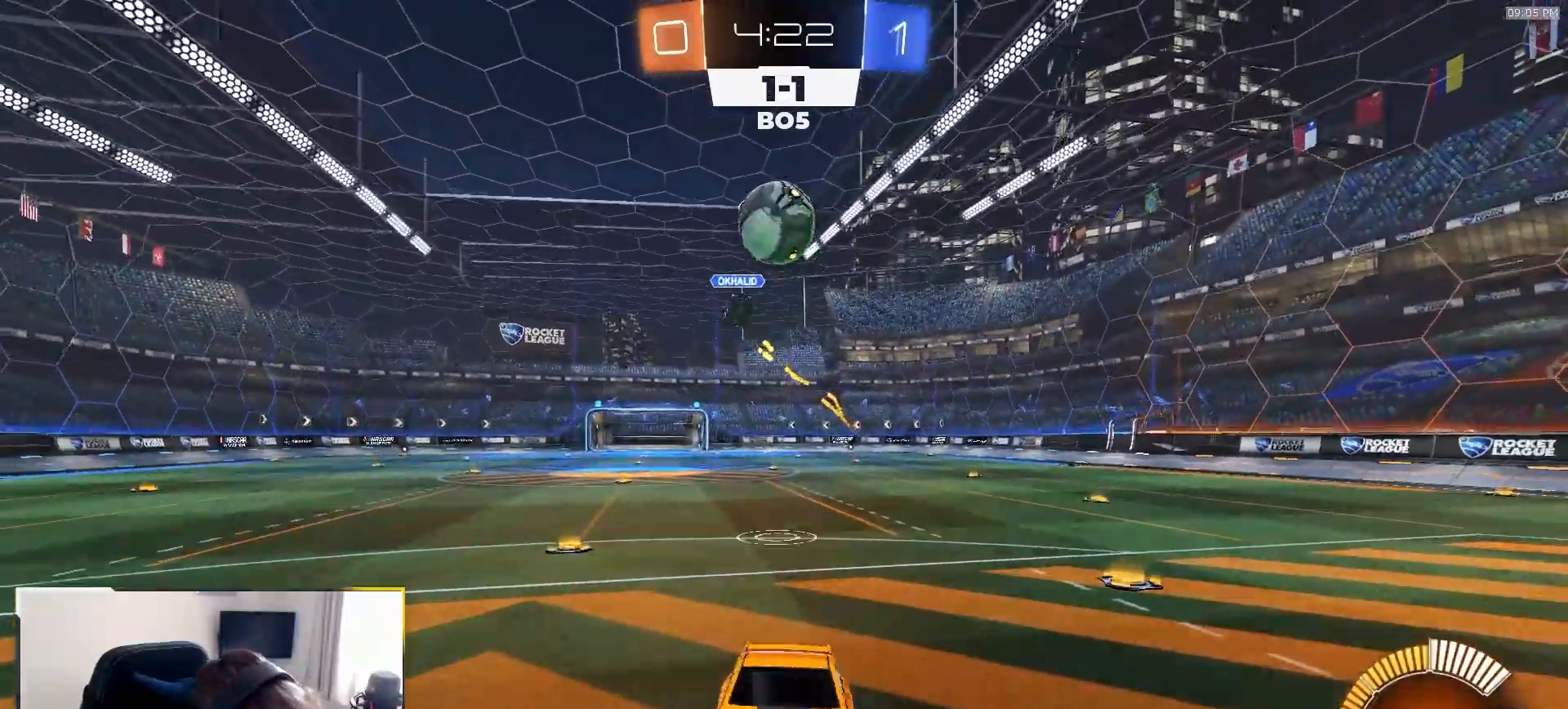
{"buttons": ["CIRCLE", "R1", "R2"], "left_stick": "left", "right_stick": "center", "events": [[67, "R1", "down"], [83, "CIRCLE", "down"], [150, "CROSS", "up"], [300, "R1", "up"], [367, "R1", "down"], [417, "left_stick", "left"]]}
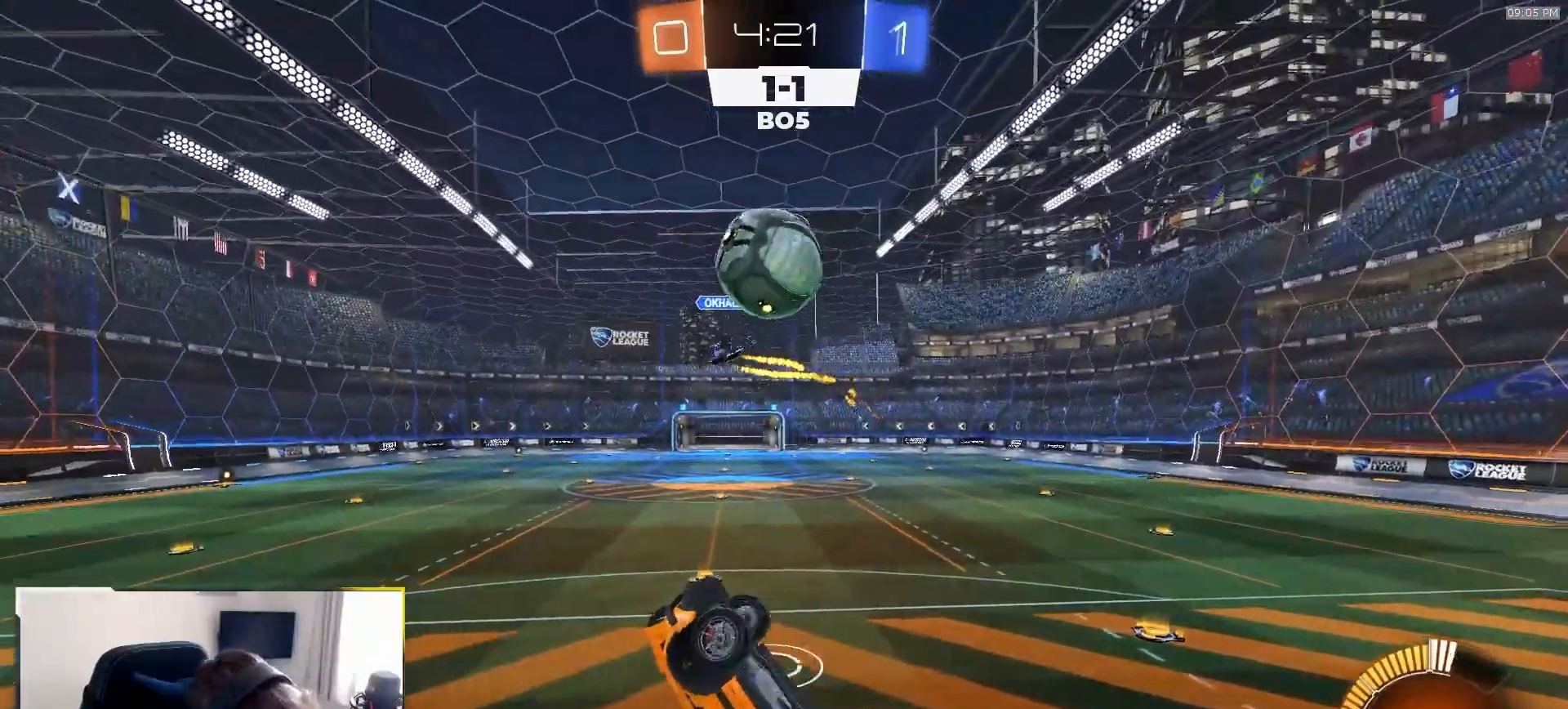
{"buttons": ["CROSS", "R1", "R2"], "left_stick": "up-left", "right_stick": "center", "events": [[50, "left_stick", "up"], [117, "CIRCLE", "up"], [133, "left_stick", "up-right"], [167, "R1", "up"], [367, "left_stick", "up-left"], [433, "CROSS", "down"], [467, "R1", "down"]]}
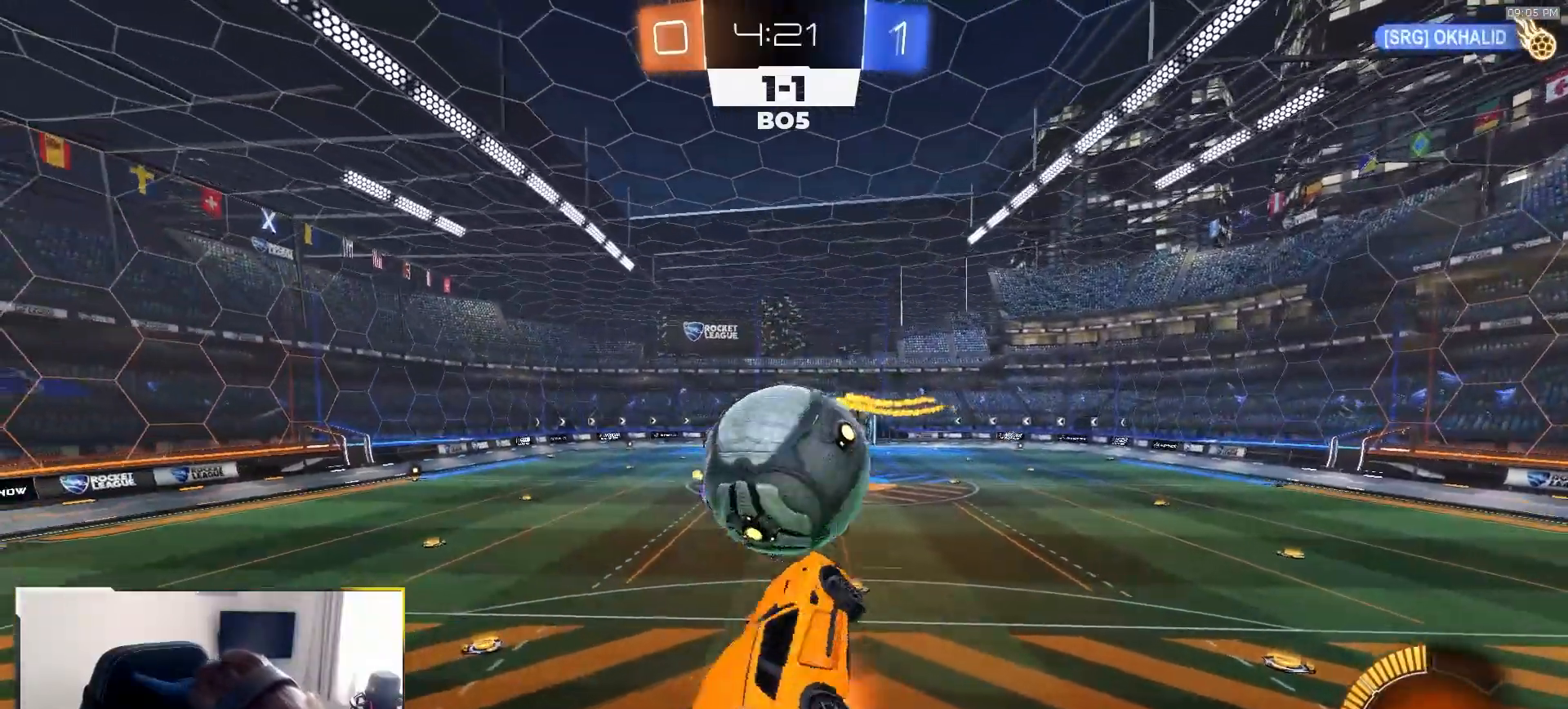
{"buttons": ["R2"], "left_stick": "down", "right_stick": "center"}
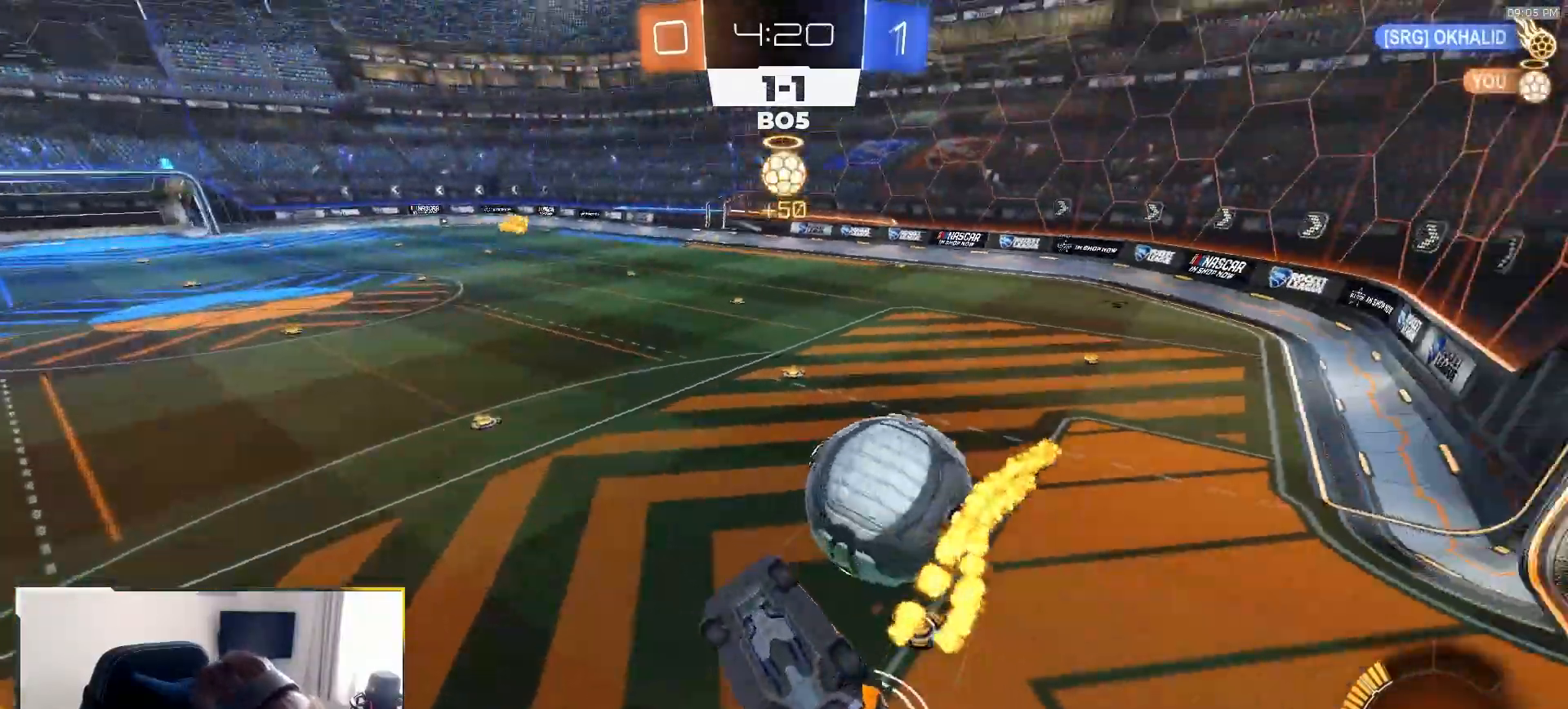
{"buttons": ["R1", "R2"], "left_stick": "down", "right_stick": "center", "events": [[100, "left_stick", "down-right"], [450, "R1", "down"], [483, "left_stick", "down"]]}
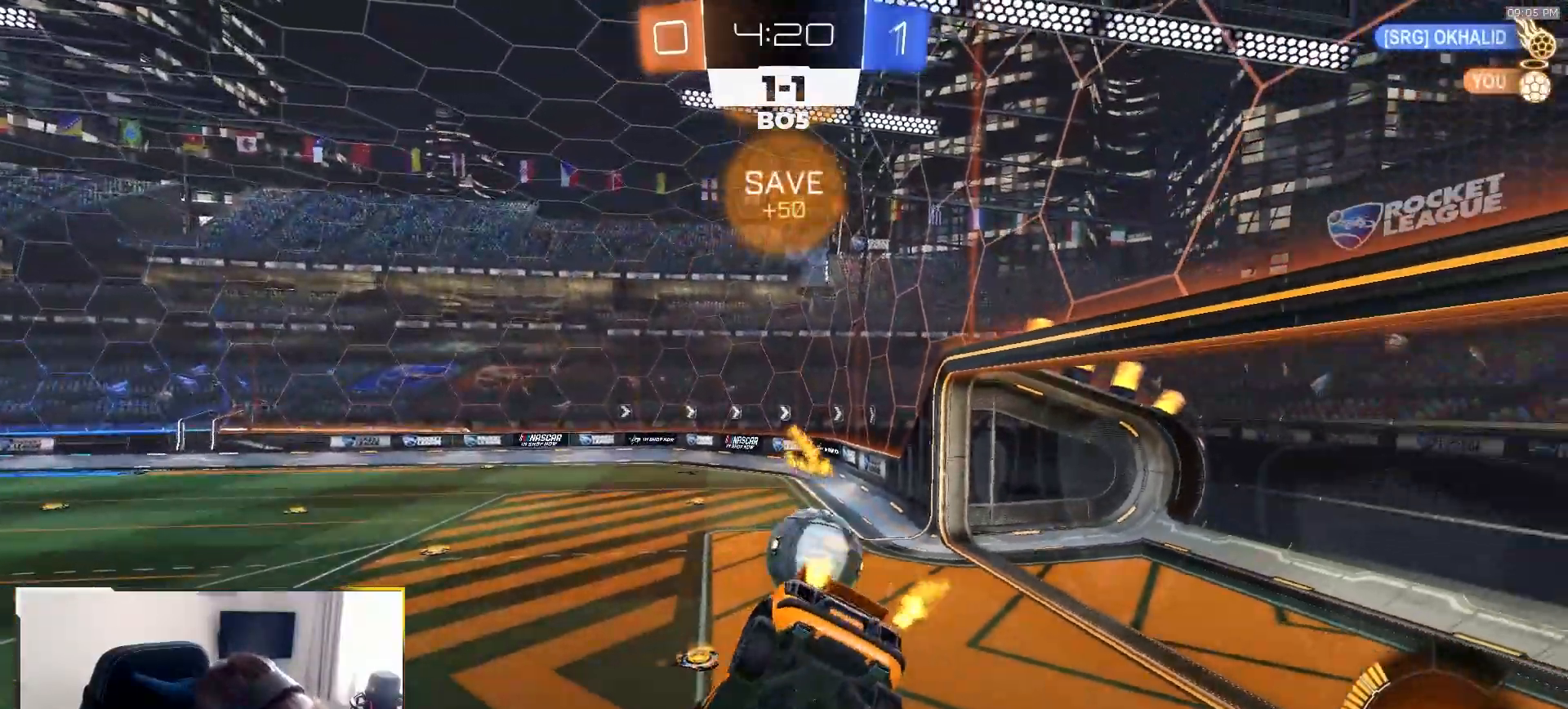
{"buttons": ["R1", "R2"], "left_stick": "left", "right_stick": "center", "events": [[100, "left_stick", "down-left"], [200, "left_stick", "center"], [433, "left_stick", "left"]]}
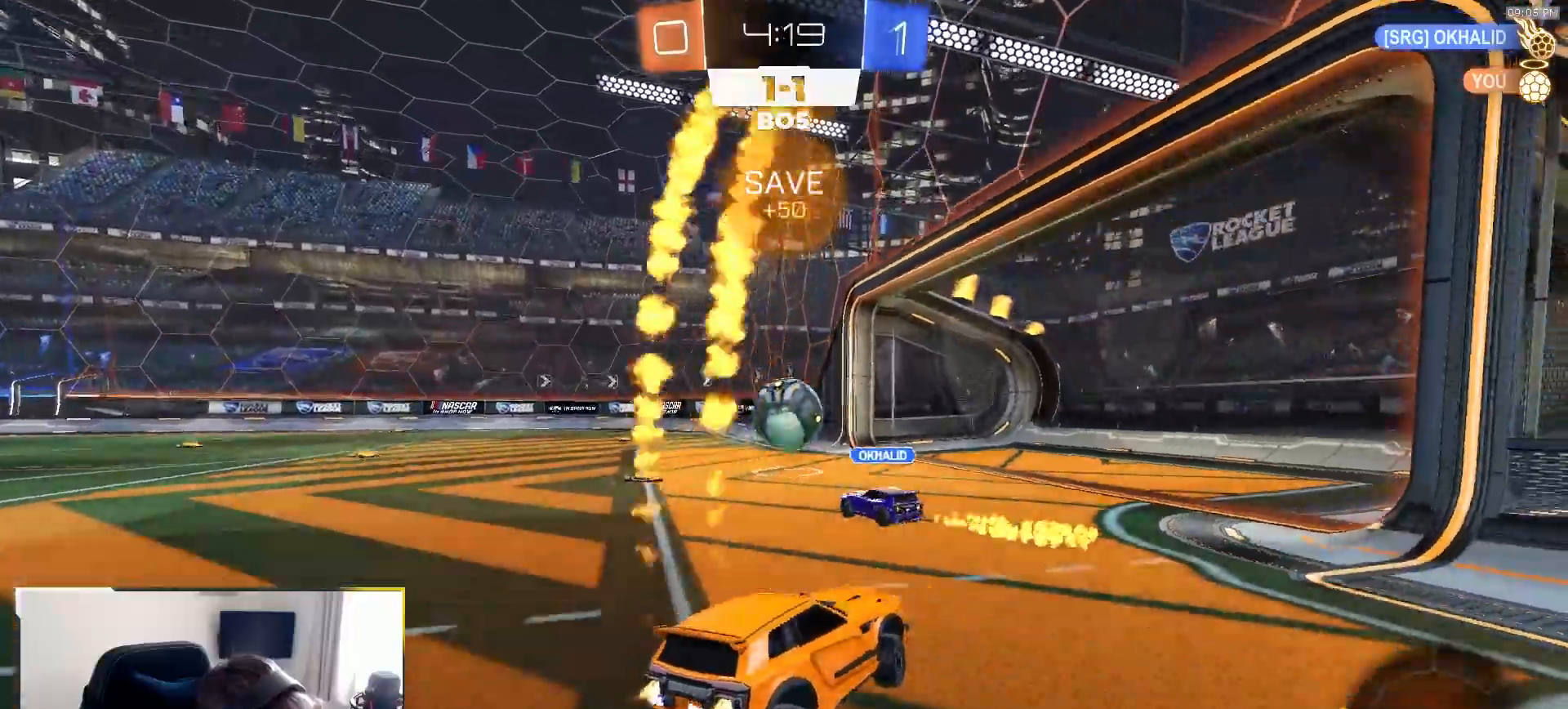
{"buttons": ["R1", "R2"], "left_stick": "left", "right_stick": "center", "events": [[267, "left_stick", "center"], [483, "left_stick", "left"]]}